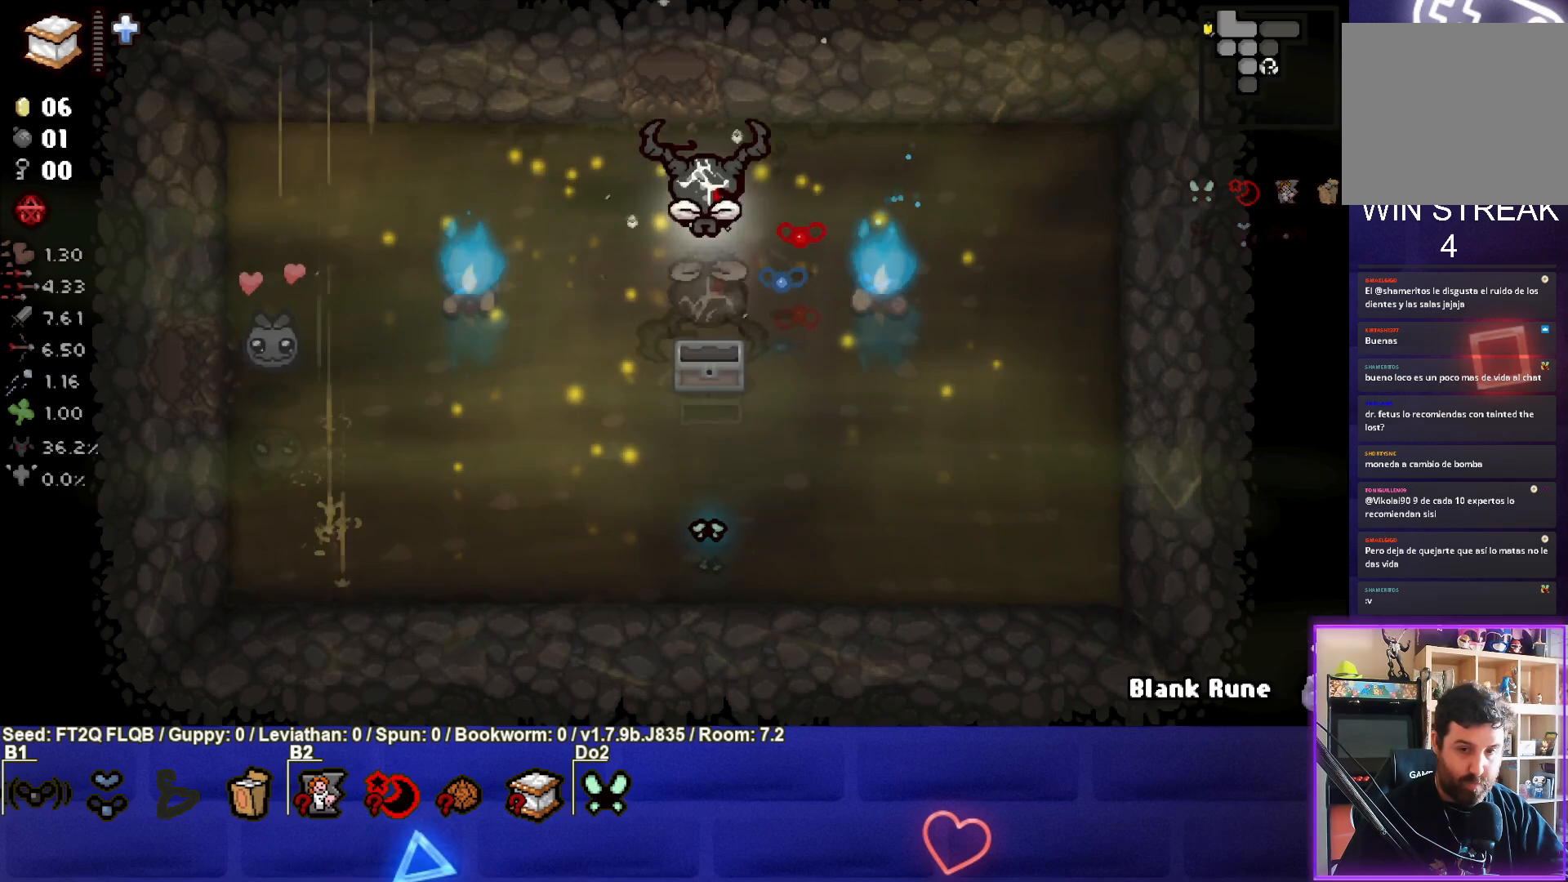
Gameplay with a controller (PlayStation layout); each line is a JSON object with the inputs held at the frame after it. "events" lists button and stick changes between this image and that frame as [ms after this image, input, new state], when the widget could be followed in between. Not read: L3 R3 right_stick.
{"buttons": [], "left_stick": "center", "events": [[367, "left_stick", "center"]]}
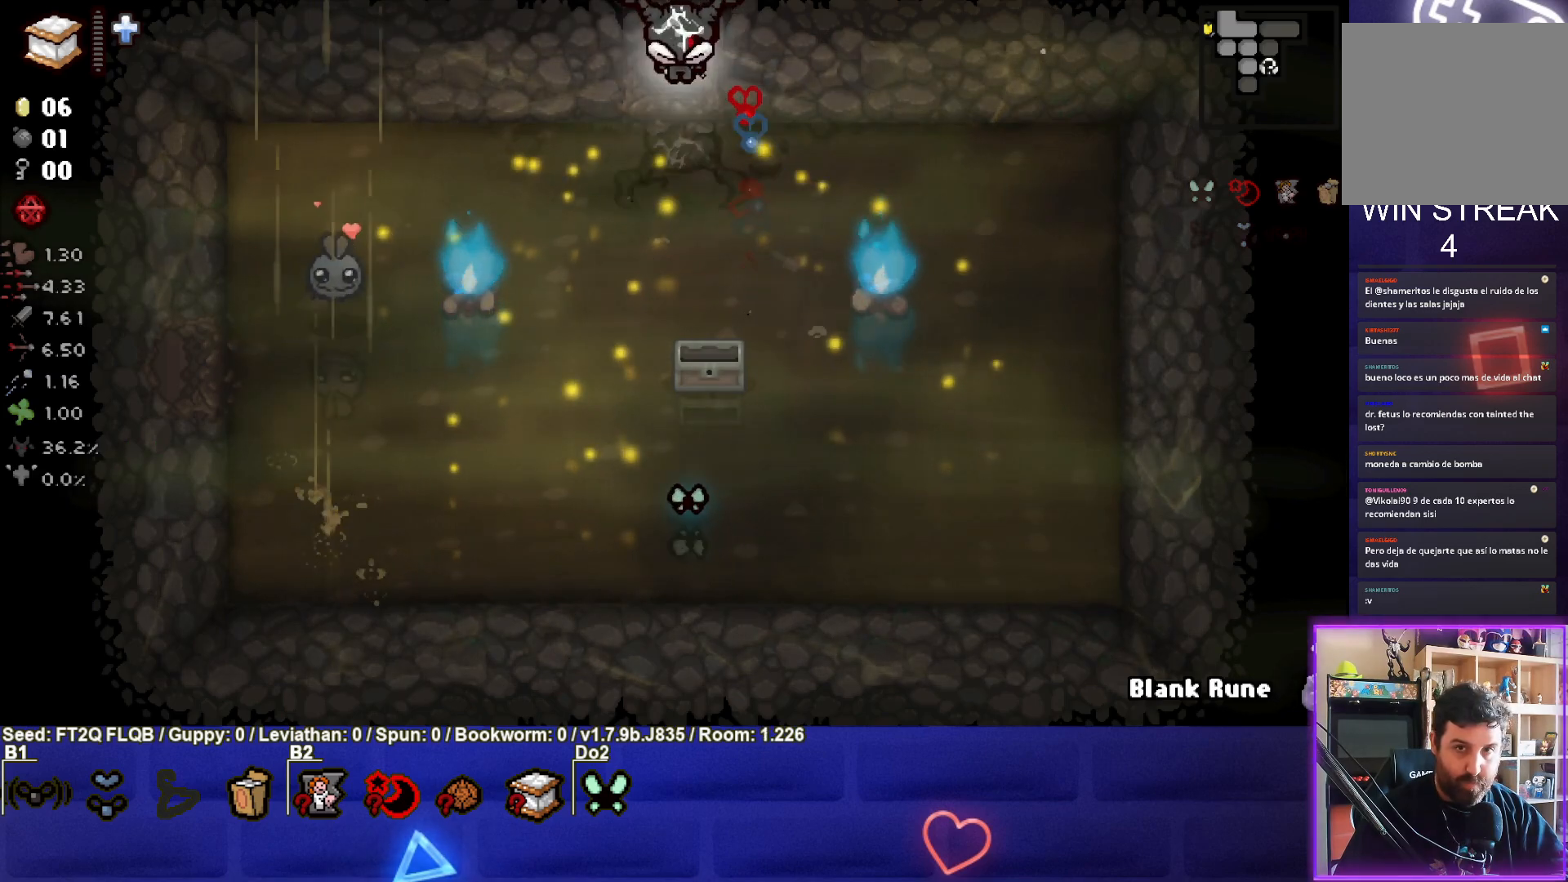
{"buttons": [], "left_stick": "center", "events": []}
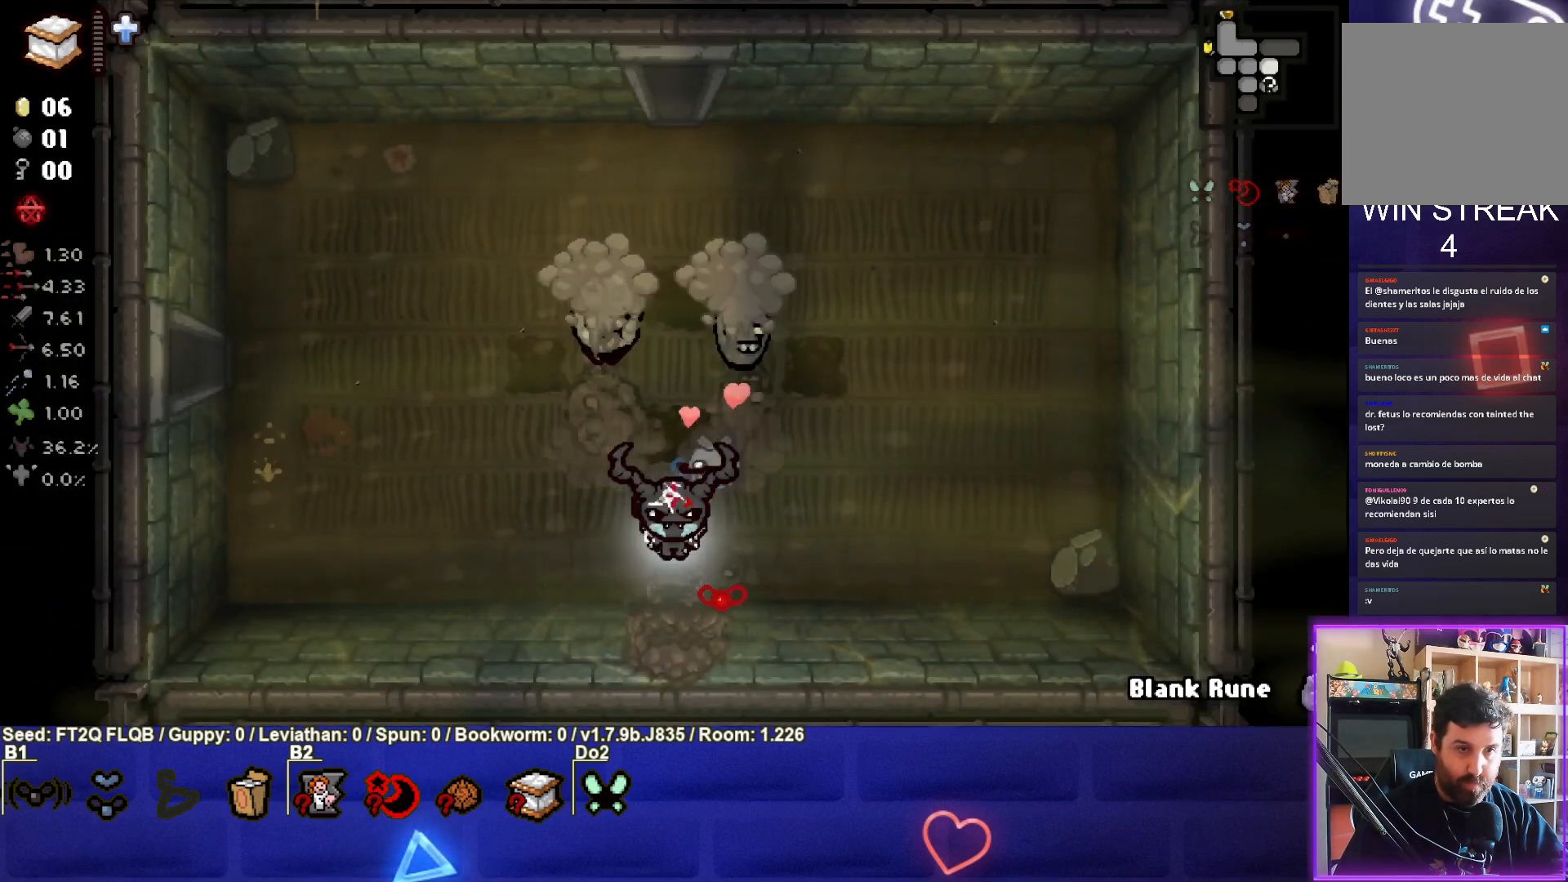
{"buttons": ["TRIANGLE"], "left_stick": "center", "events": [[200, "TRIANGLE", "down"], [200, "left_stick", "left"], [350, "left_stick", "center"]]}
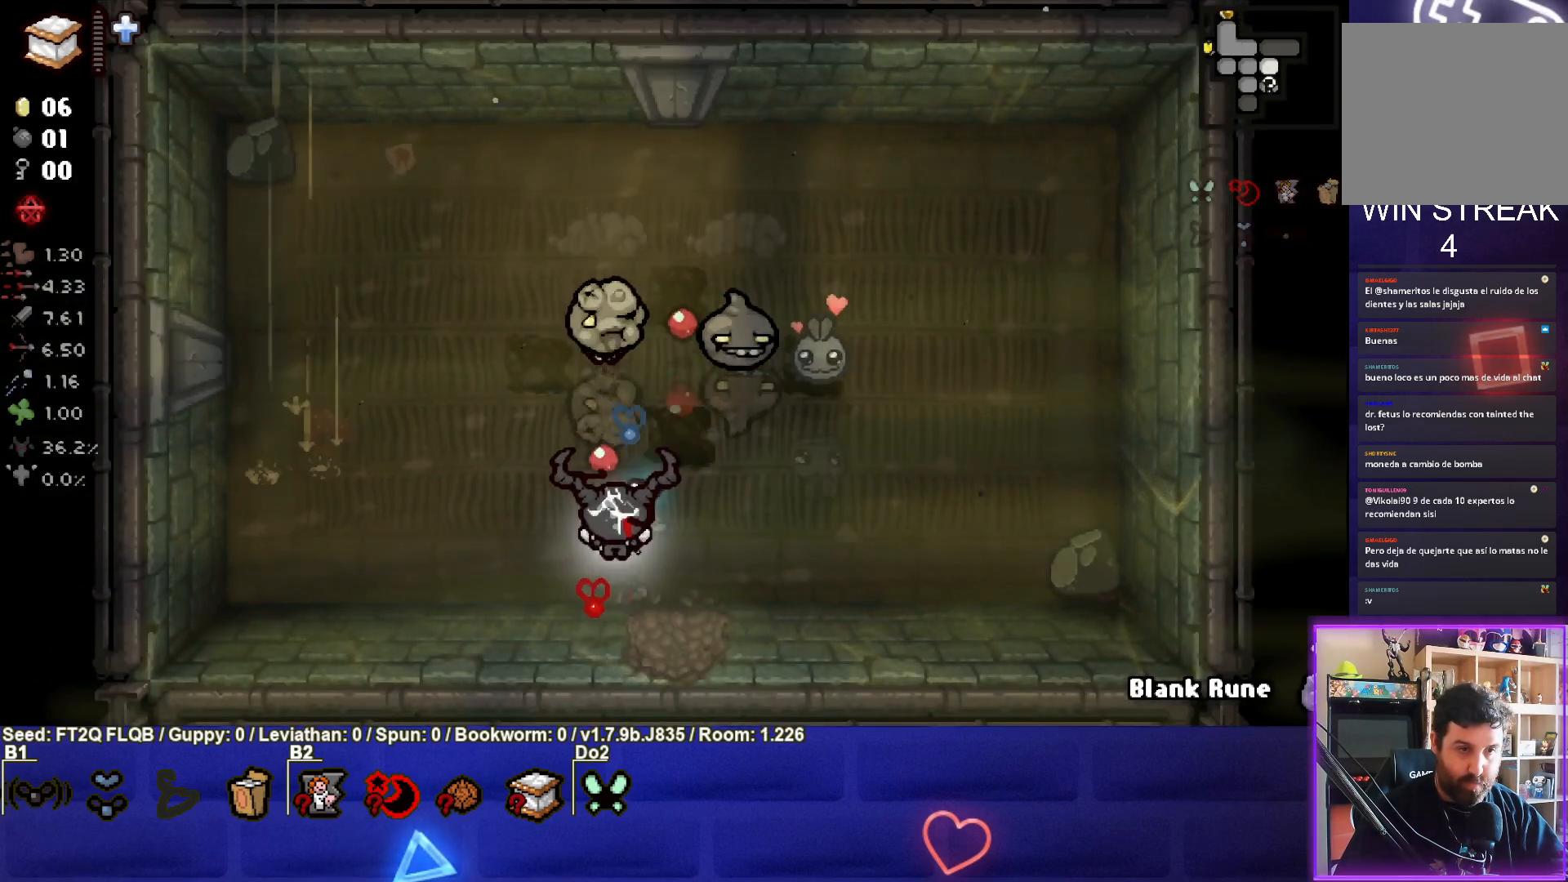
{"buttons": ["TRIANGLE"], "left_stick": "left", "events": [[350, "left_stick", "left"]]}
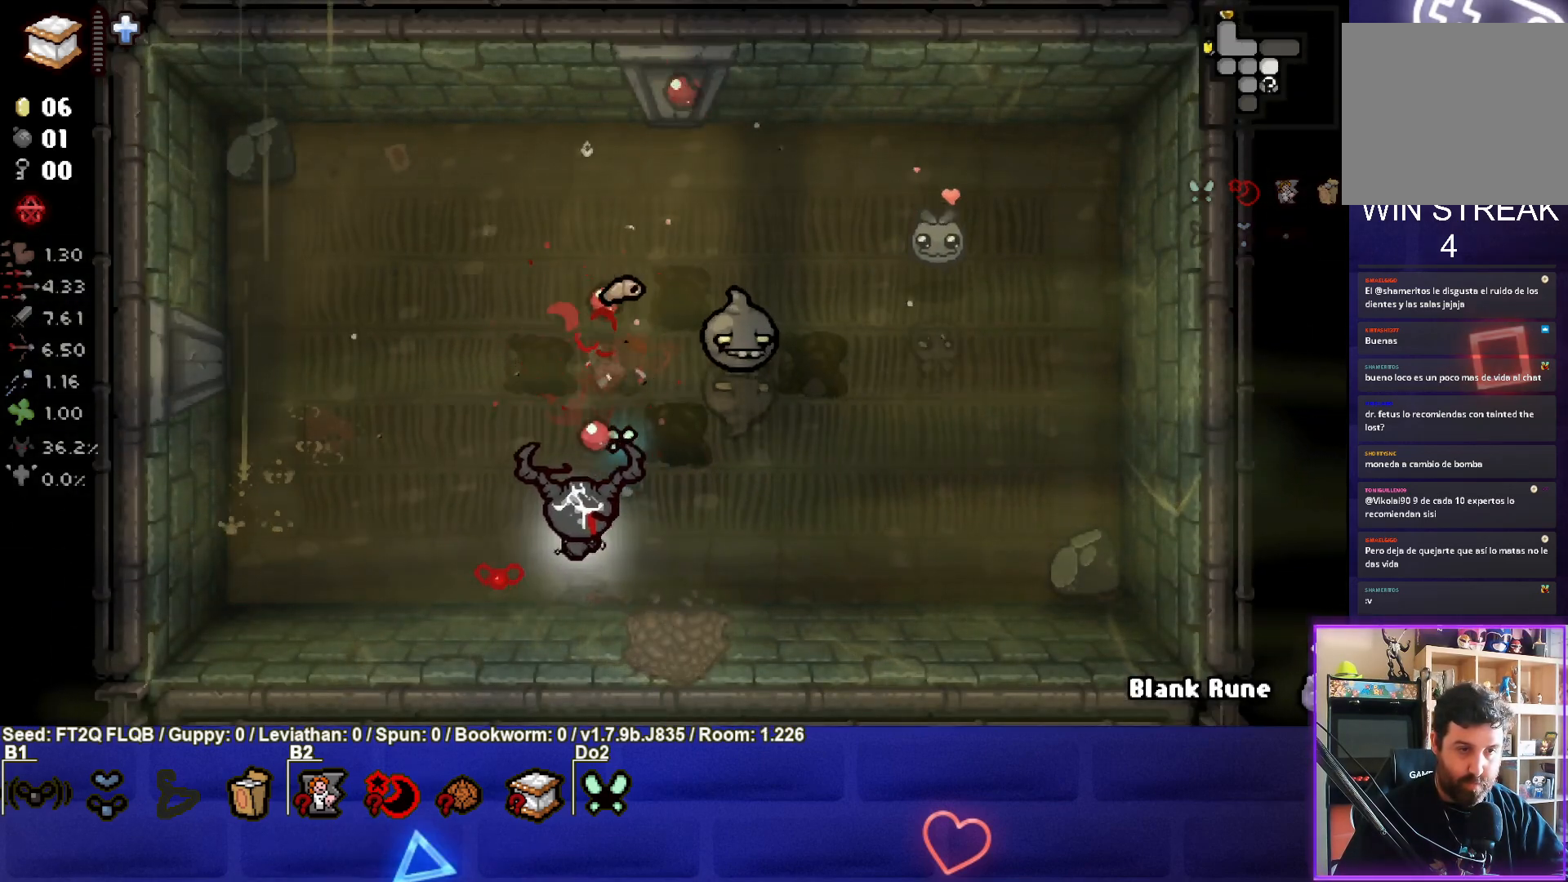
{"buttons": ["CIRCLE"], "left_stick": "up-right", "events": [[117, "left_stick", "up-left"], [183, "CIRCLE", "down"], [183, "TRIANGLE", "up"], [333, "left_stick", "up-right"]]}
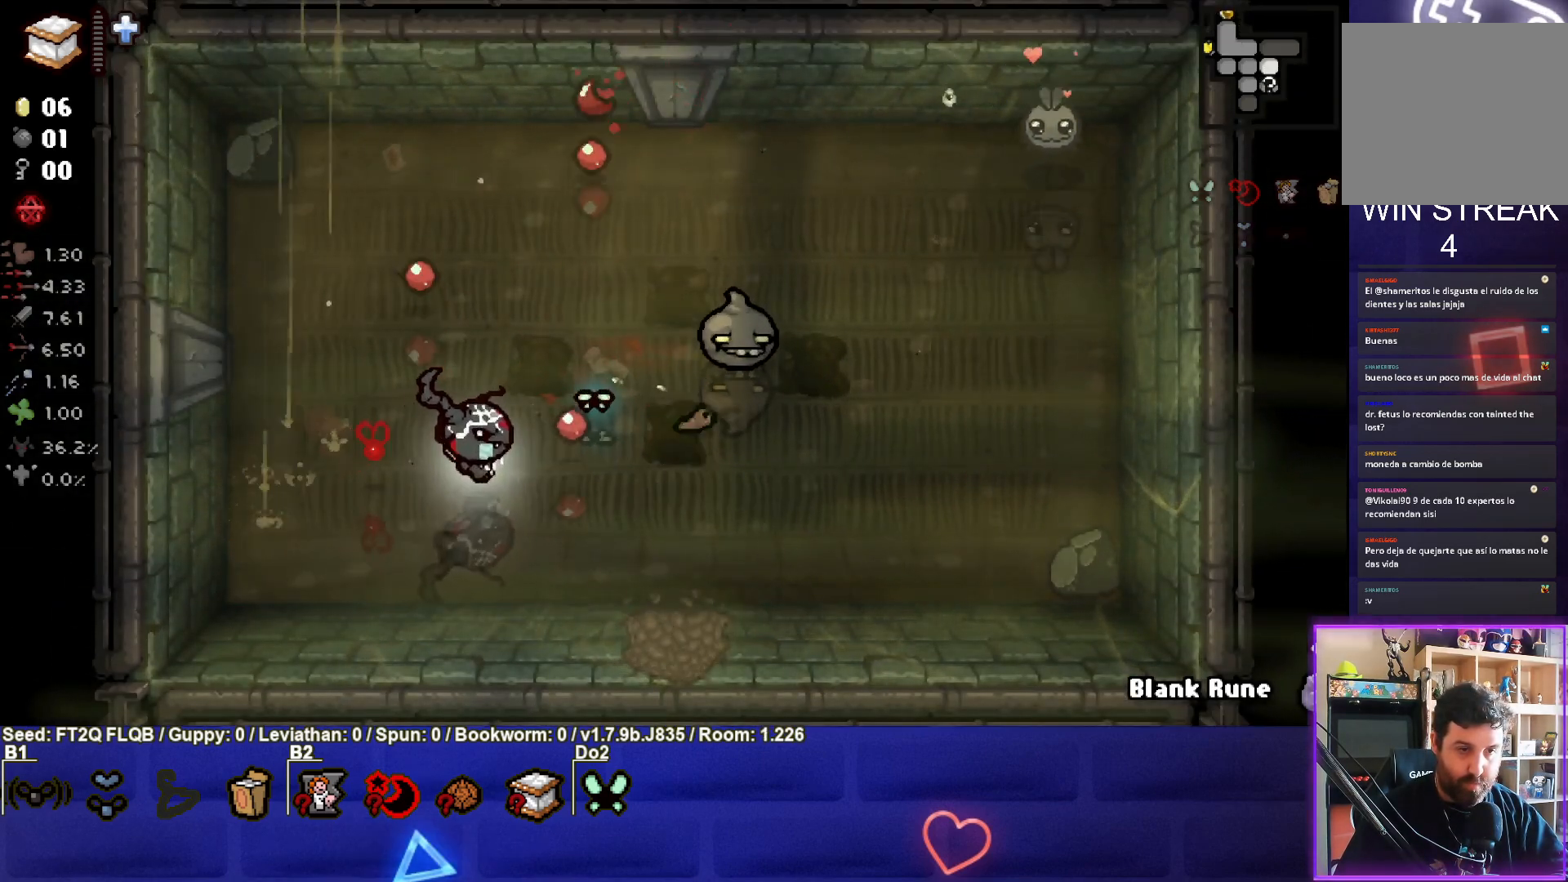
{"buttons": ["CIRCLE"], "left_stick": "left", "events": [[83, "left_stick", "center"], [167, "left_stick", "up"], [300, "left_stick", "center"], [383, "left_stick", "left"]]}
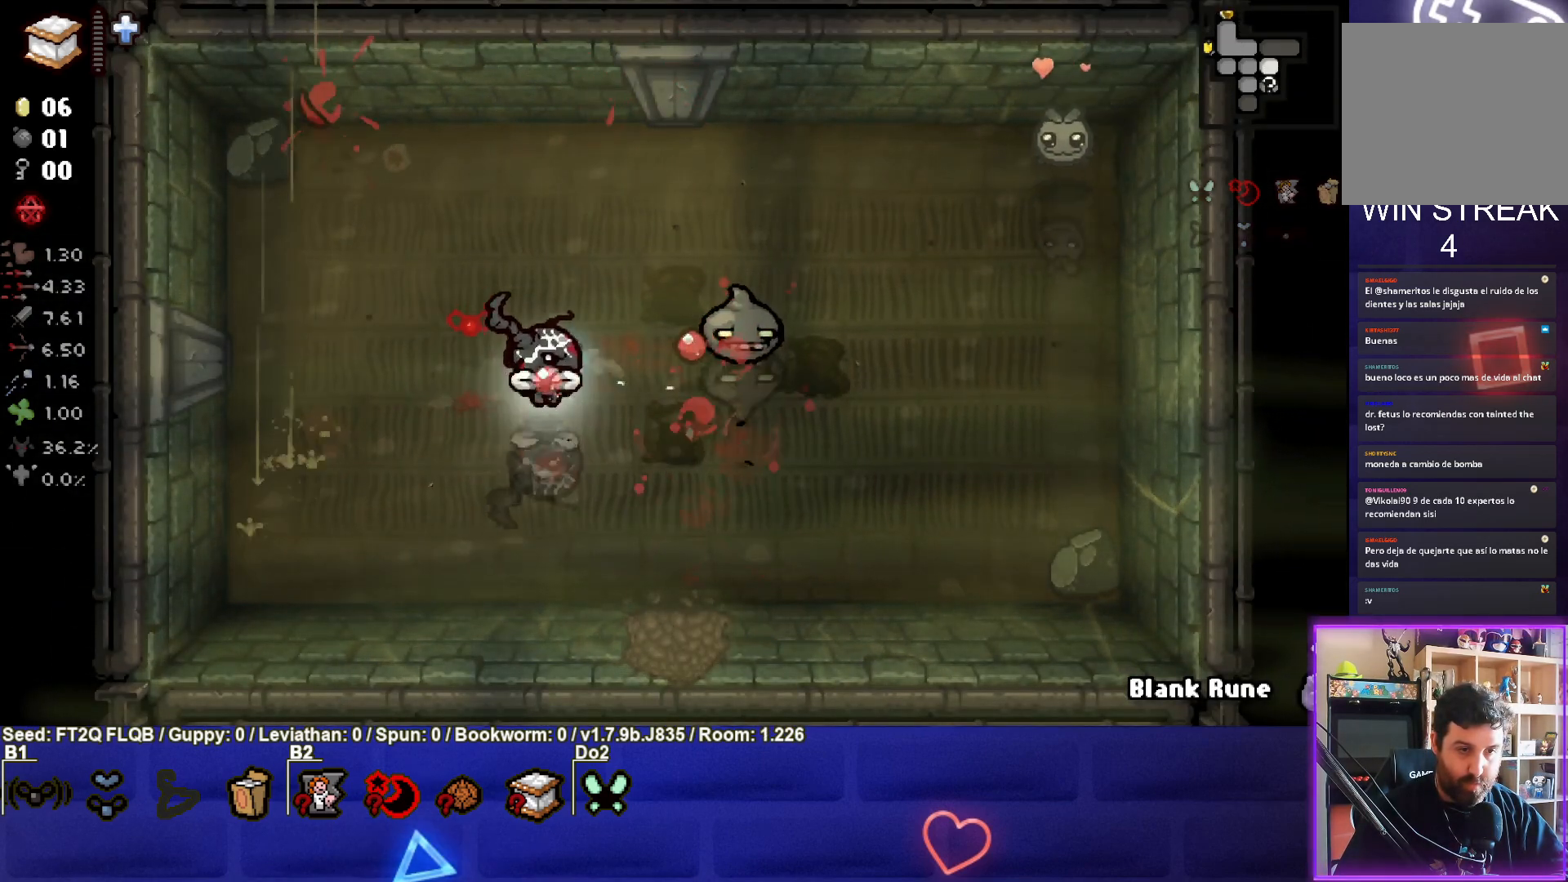
{"buttons": ["CIRCLE"], "left_stick": "center", "events": [[33, "left_stick", "up-right"], [150, "left_stick", "left"], [217, "left_stick", "up-left"], [383, "left_stick", "right"], [483, "left_stick", "center"]]}
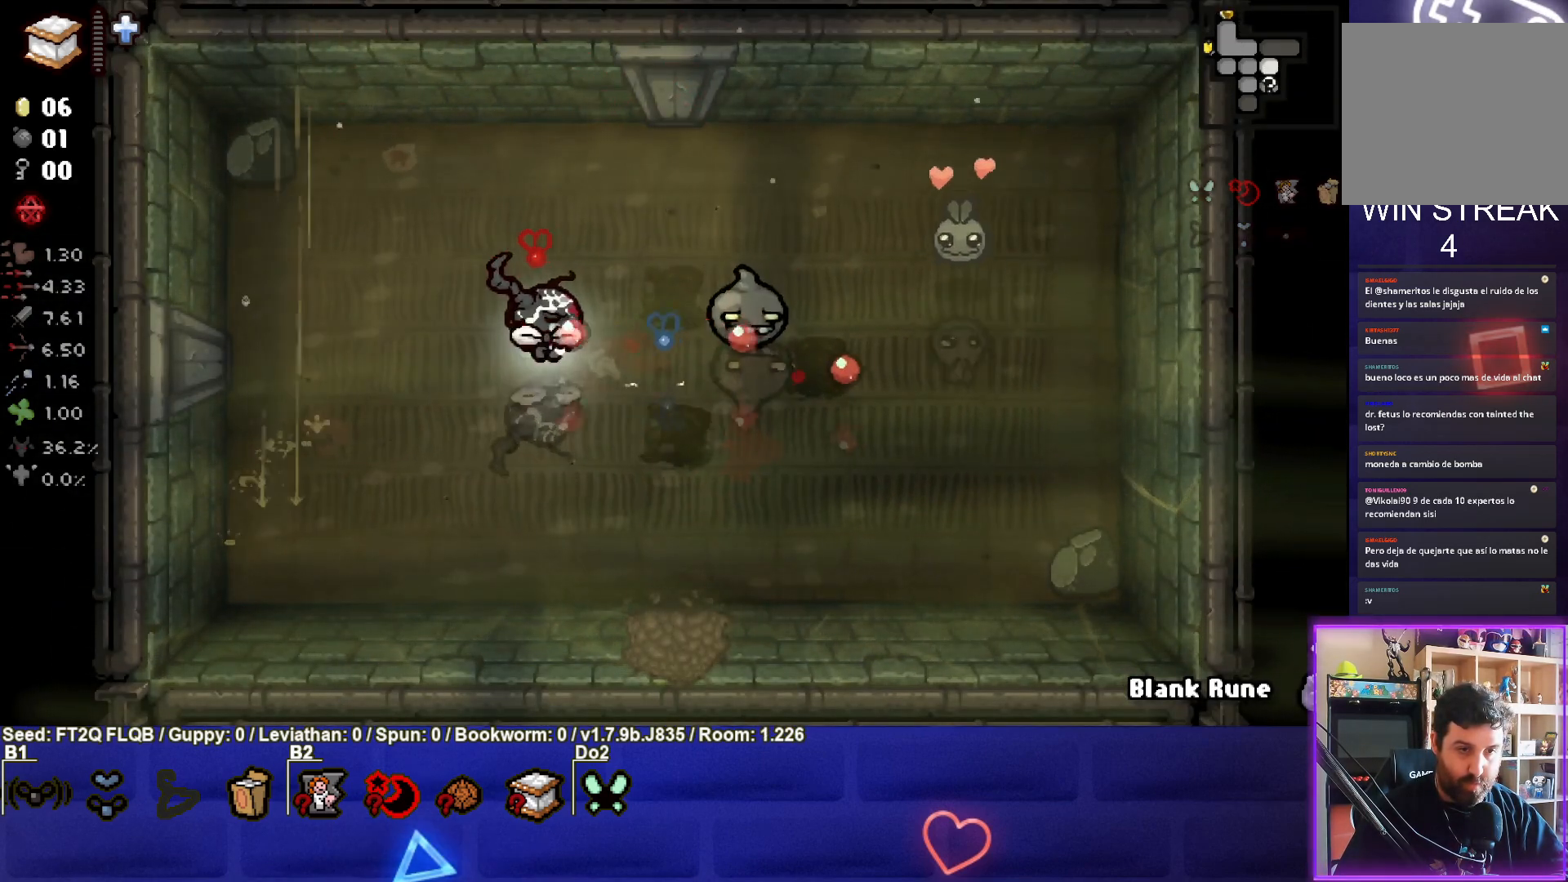
{"buttons": ["CIRCLE"], "left_stick": "left", "events": [[33, "left_stick", "up-left"], [200, "left_stick", "center"], [250, "left_stick", "up-right"], [417, "left_stick", "left"]]}
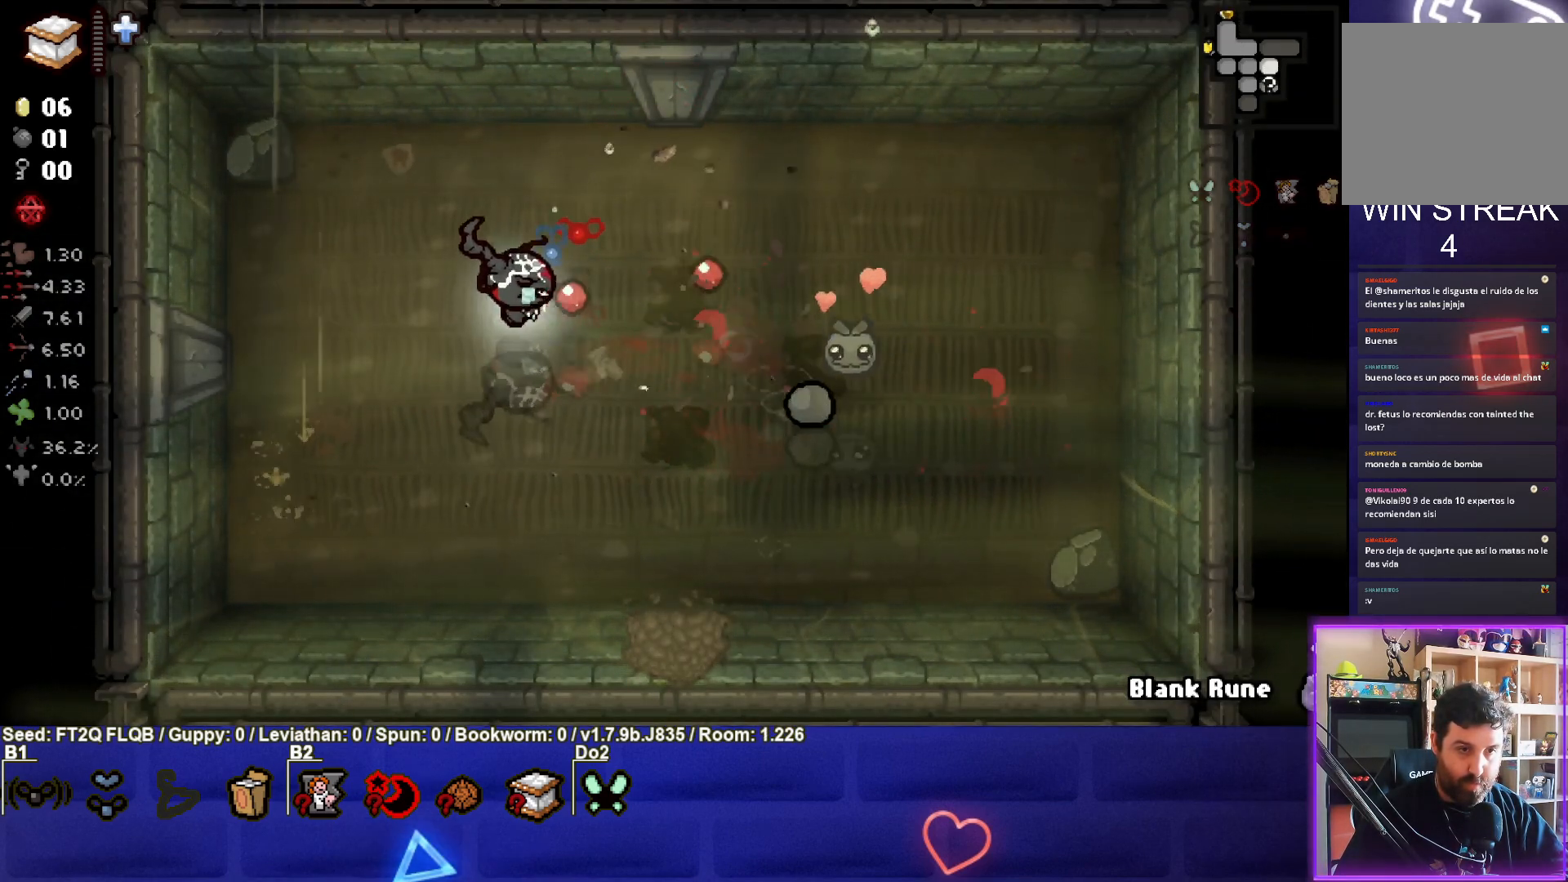
{"buttons": ["CIRCLE"], "left_stick": "down-left", "events": [[33, "left_stick", "down"], [233, "left_stick", "down-right"], [367, "left_stick", "down-left"]]}
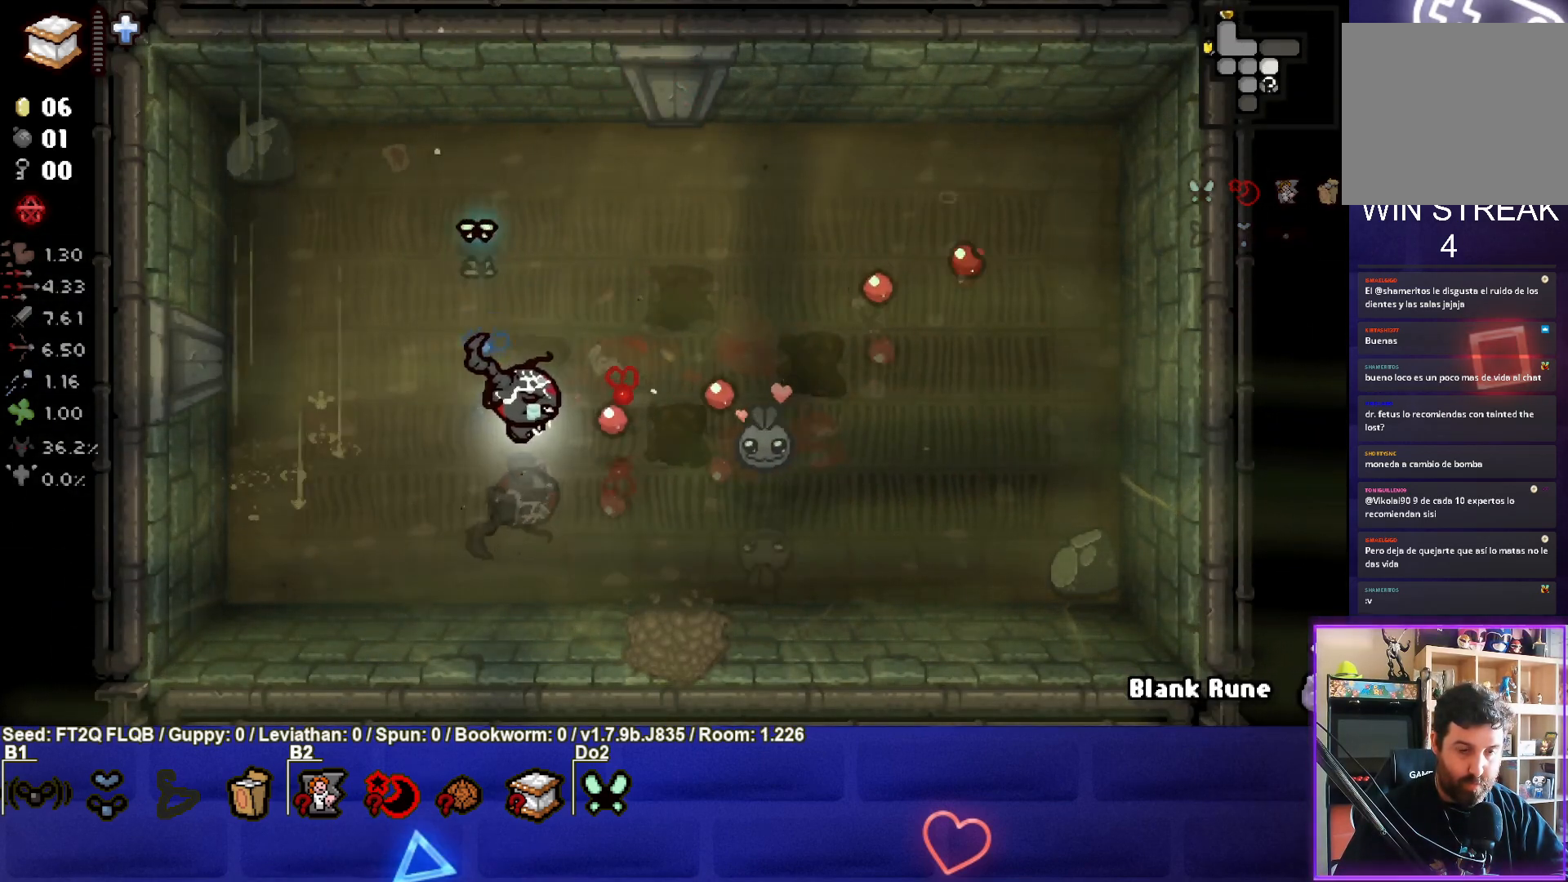
{"buttons": [], "left_stick": "center", "events": [[17, "CIRCLE", "up"], [117, "left_stick", "up-left"], [217, "left_stick", "up-right"], [400, "left_stick", "center"]]}
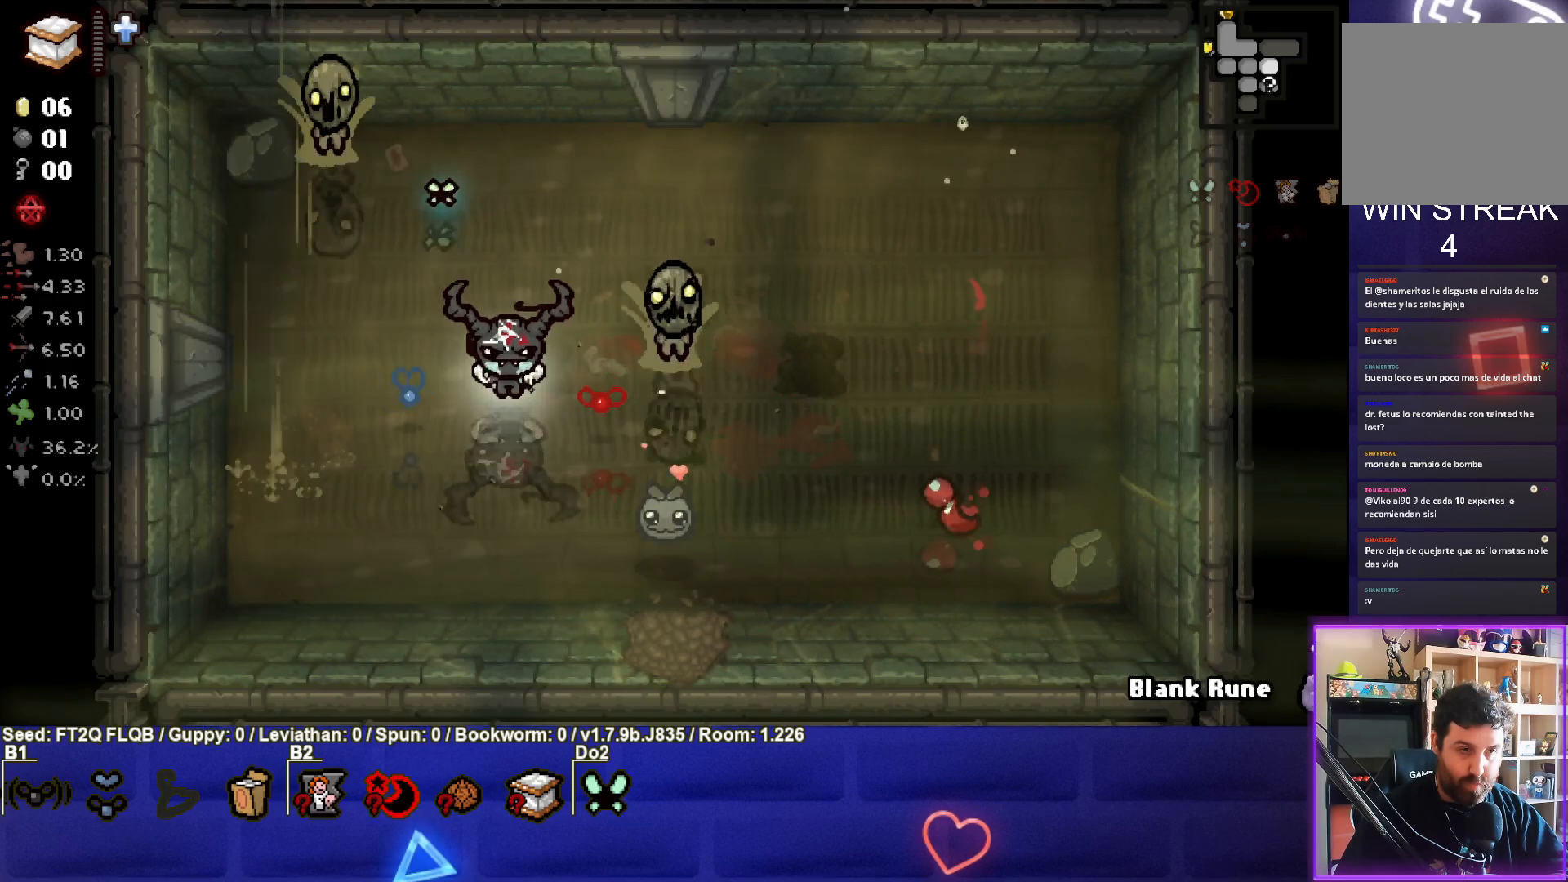
{"buttons": ["CIRCLE"], "left_stick": "center", "events": [[17, "left_stick", "up"], [267, "left_stick", "down-left"], [283, "CIRCLE", "down"], [350, "left_stick", "center"]]}
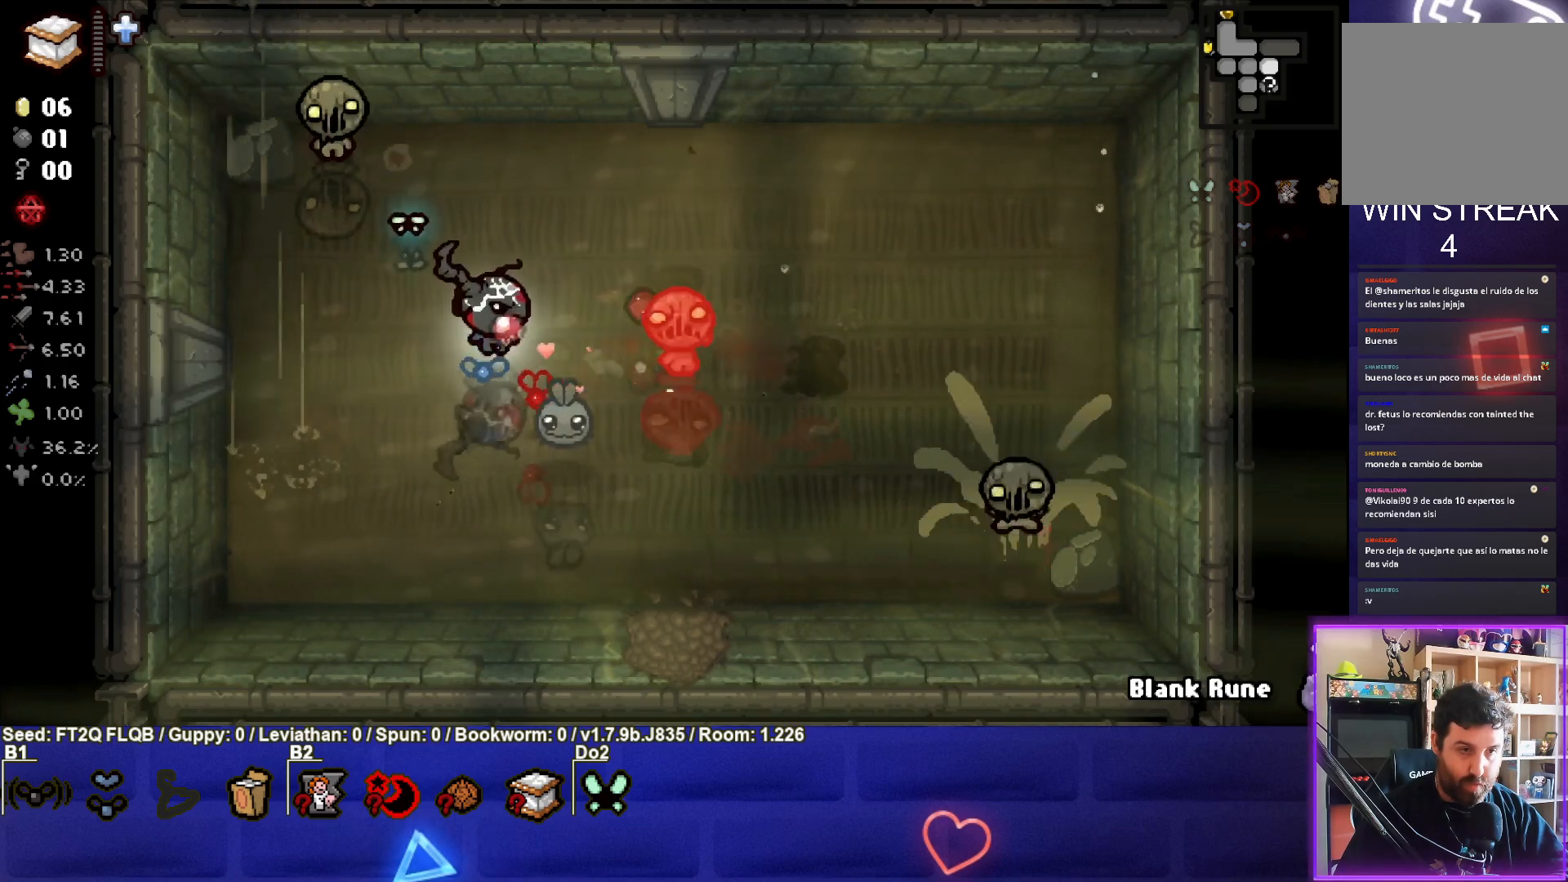
{"buttons": ["TRIANGLE"], "left_stick": "down-left", "events": [[17, "left_stick", "down-left"], [200, "left_stick", "down-right"], [233, "TRIANGLE", "down"], [333, "CIRCLE", "up"], [433, "left_stick", "down-left"]]}
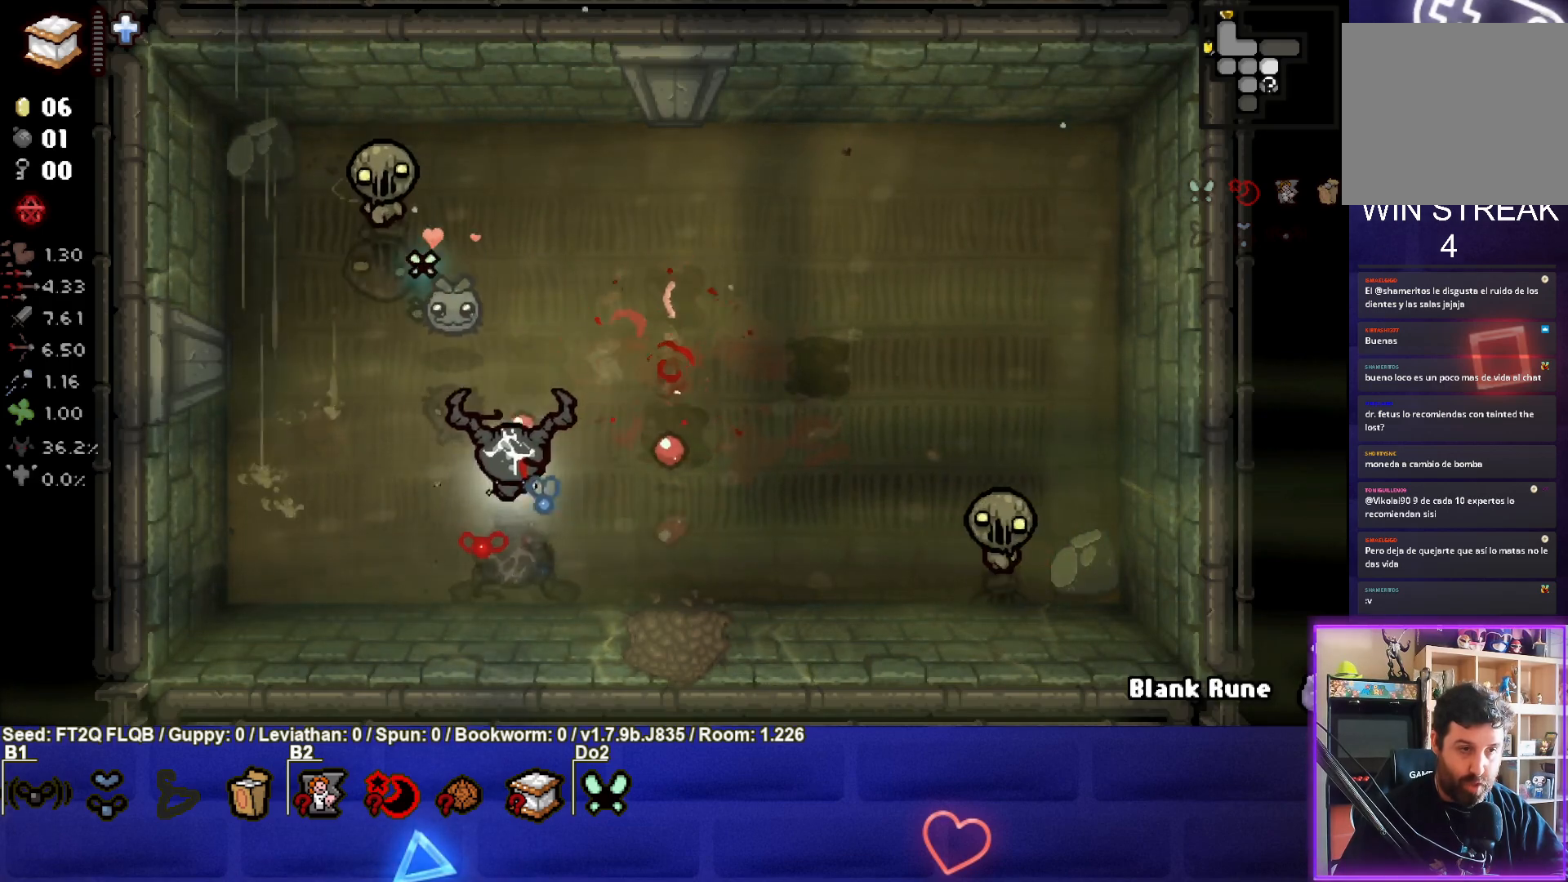
{"buttons": ["CIRCLE"], "left_stick": "center", "events": [[67, "left_stick", "center"], [217, "left_stick", "right"], [283, "TRIANGLE", "up"], [350, "CIRCLE", "down"], [467, "left_stick", "center"]]}
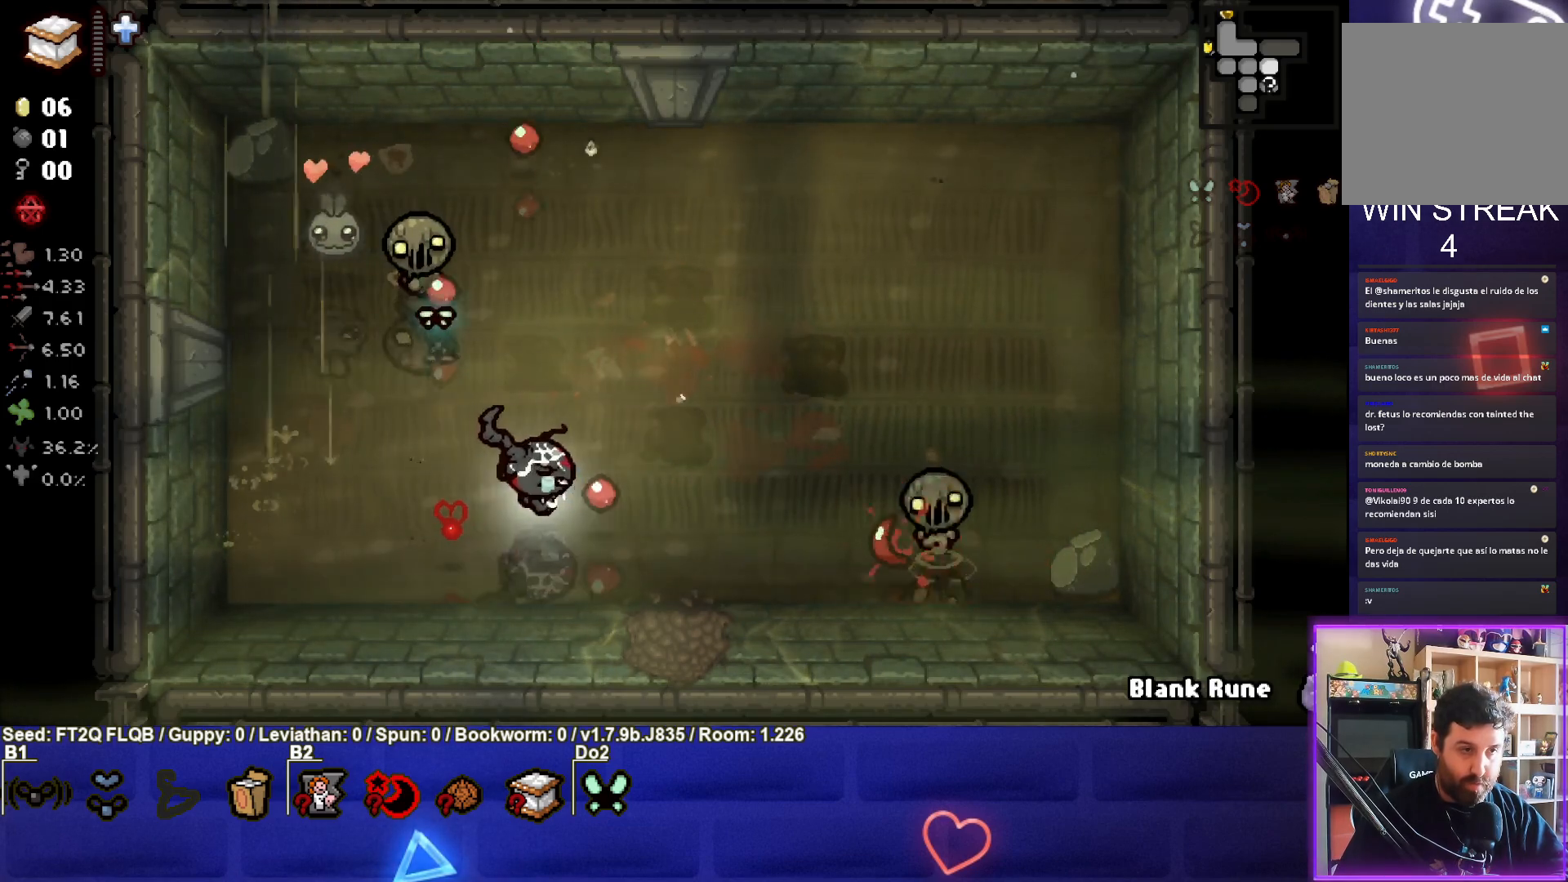
{"buttons": ["CIRCLE"], "left_stick": "right", "events": [[133, "left_stick", "down"], [217, "left_stick", "center"], [467, "left_stick", "right"]]}
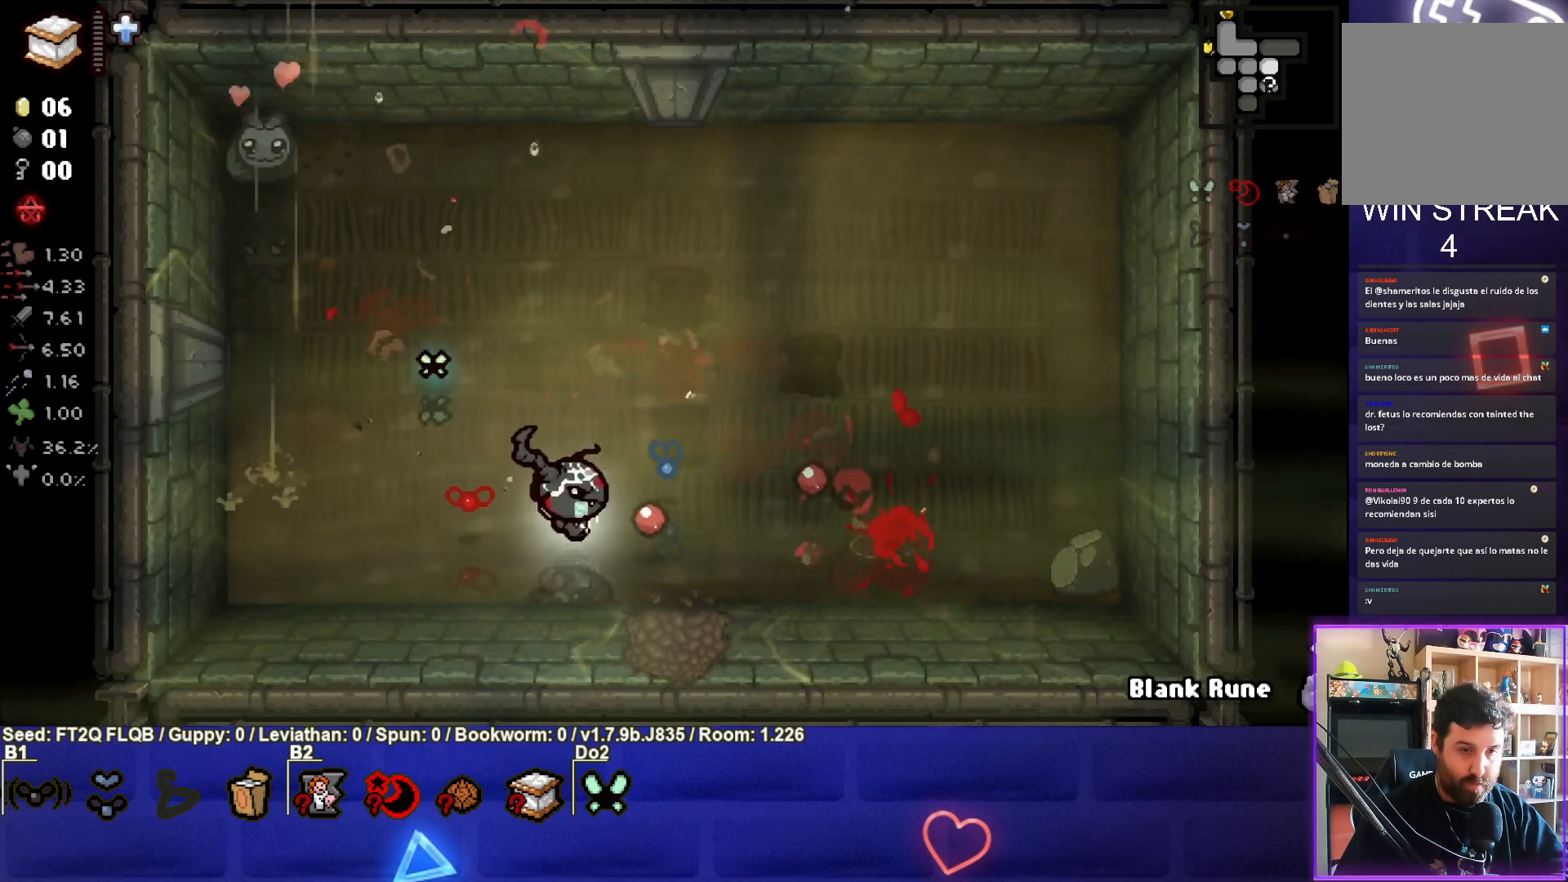
{"buttons": [], "left_stick": "center", "events": [[117, "left_stick", "center"], [167, "left_stick", "left"], [267, "CIRCLE", "up"], [317, "left_stick", "up-left"], [433, "left_stick", "center"]]}
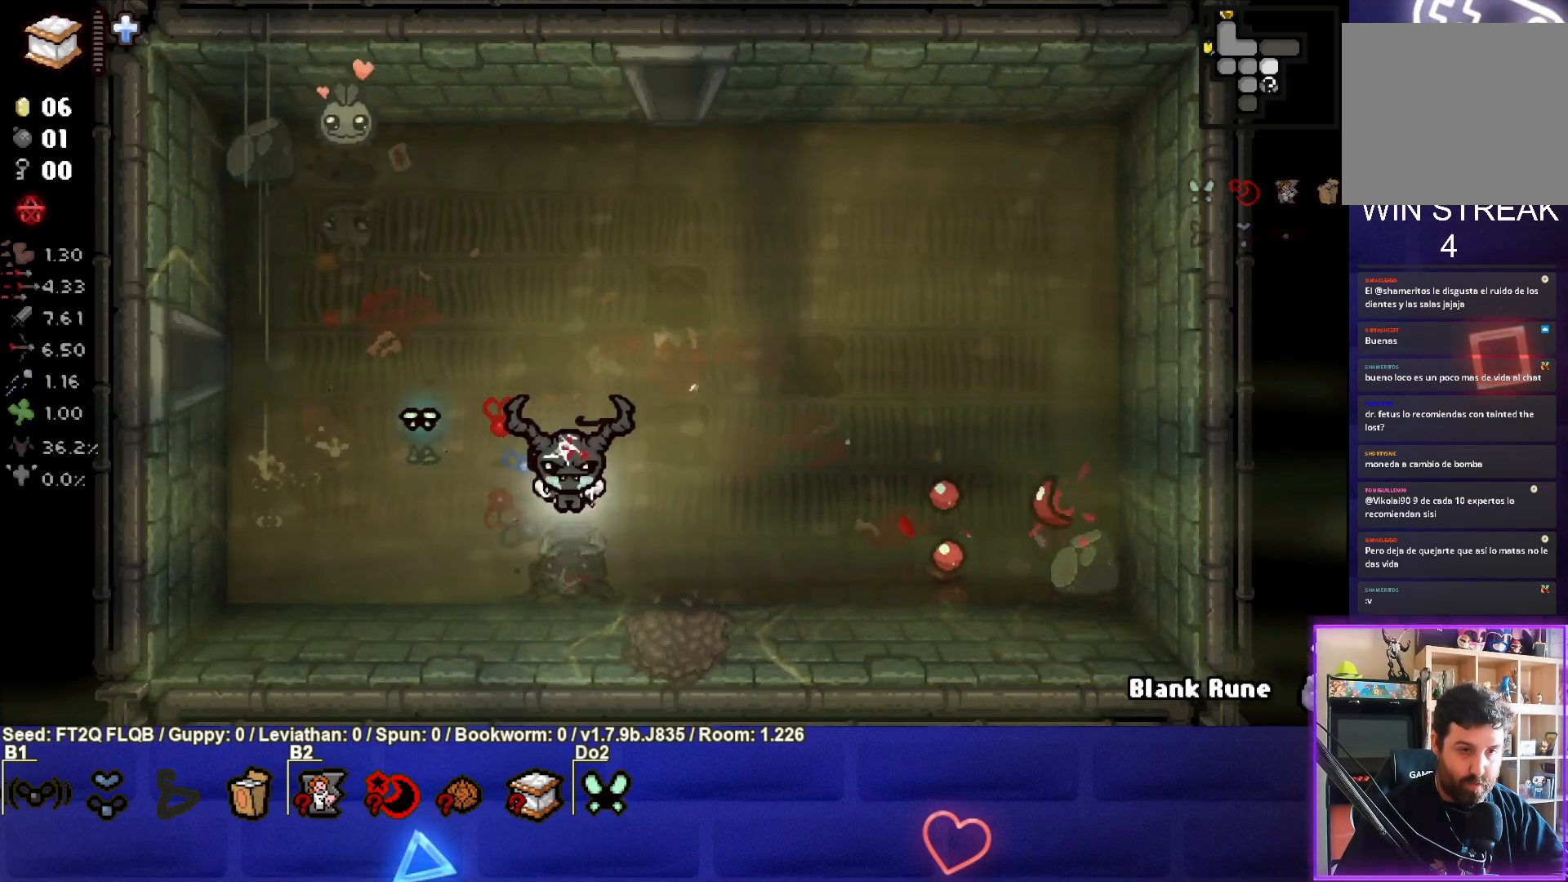
{"buttons": [], "left_stick": "up-right", "events": [[417, "left_stick", "up-right"]]}
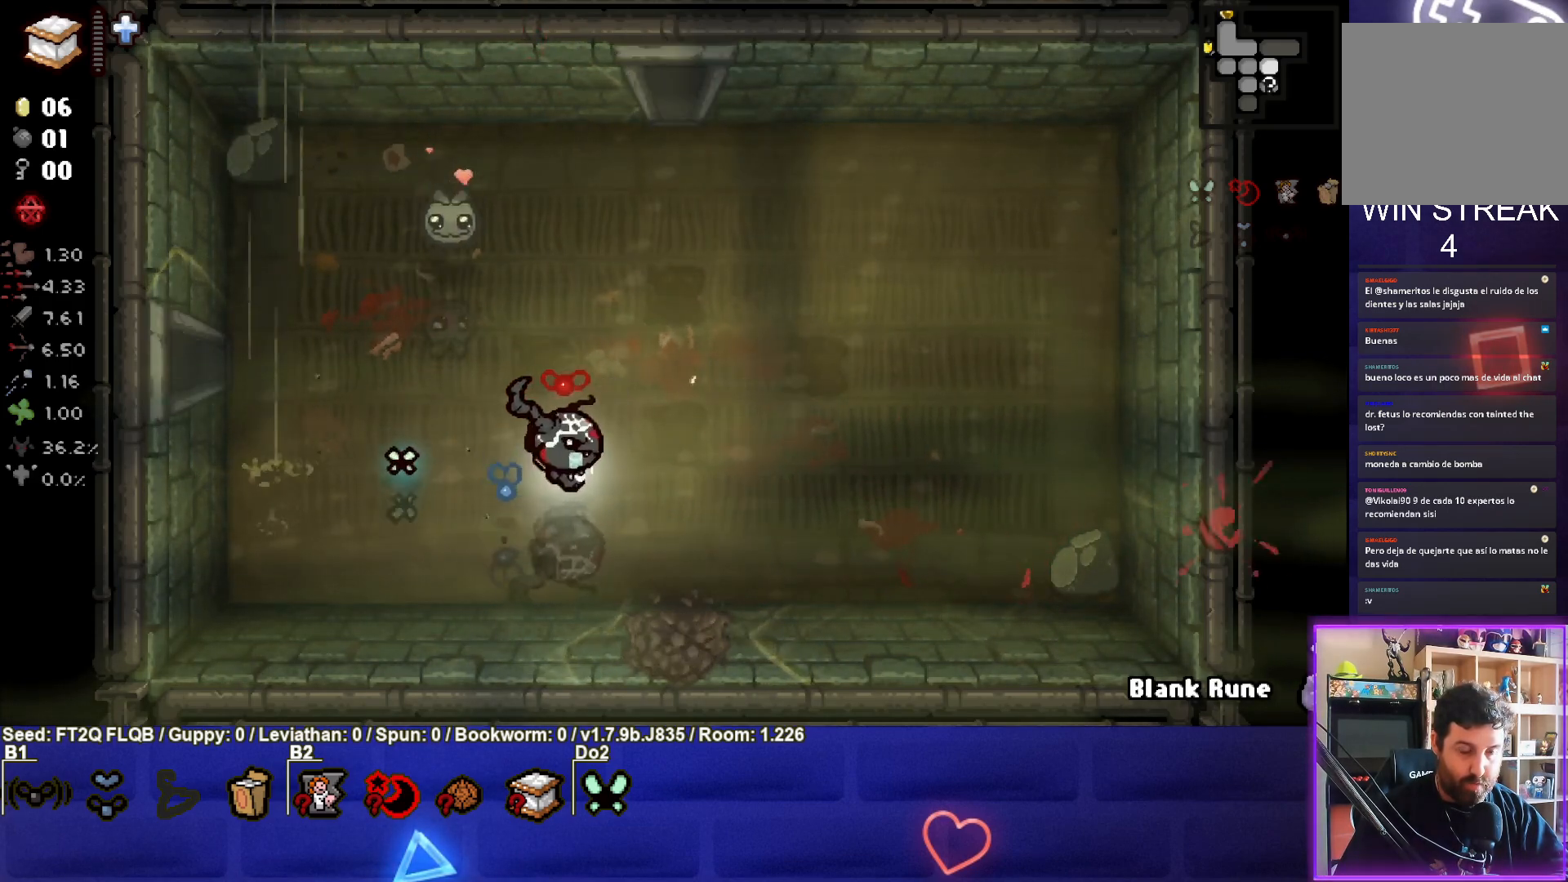
{"buttons": [], "left_stick": "up", "events": [[217, "left_stick", "up"]]}
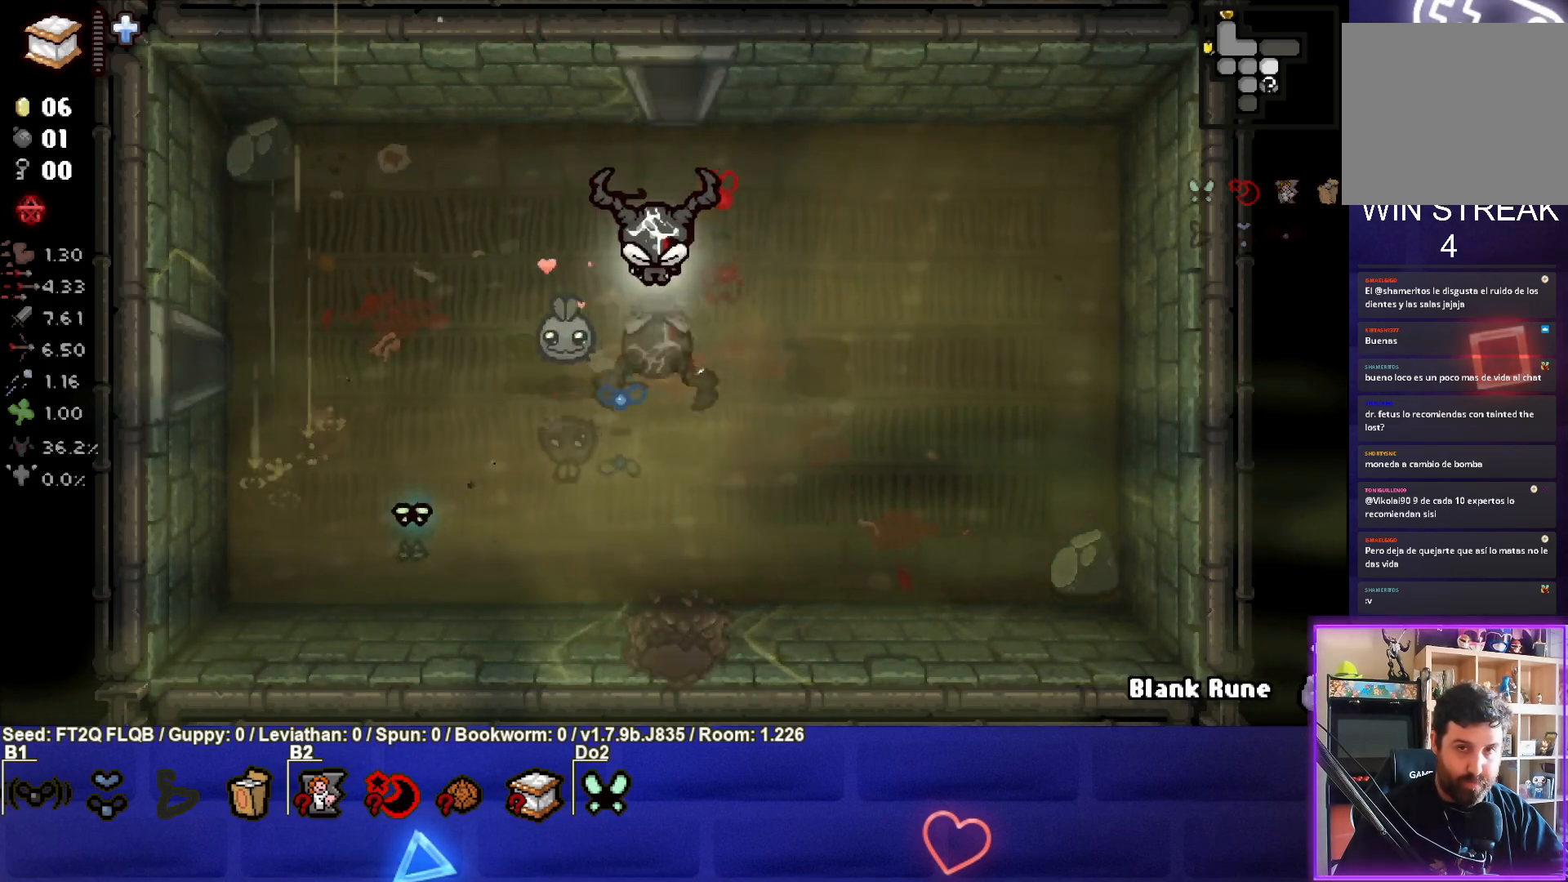
{"buttons": [], "left_stick": "center", "events": [[433, "left_stick", "center"]]}
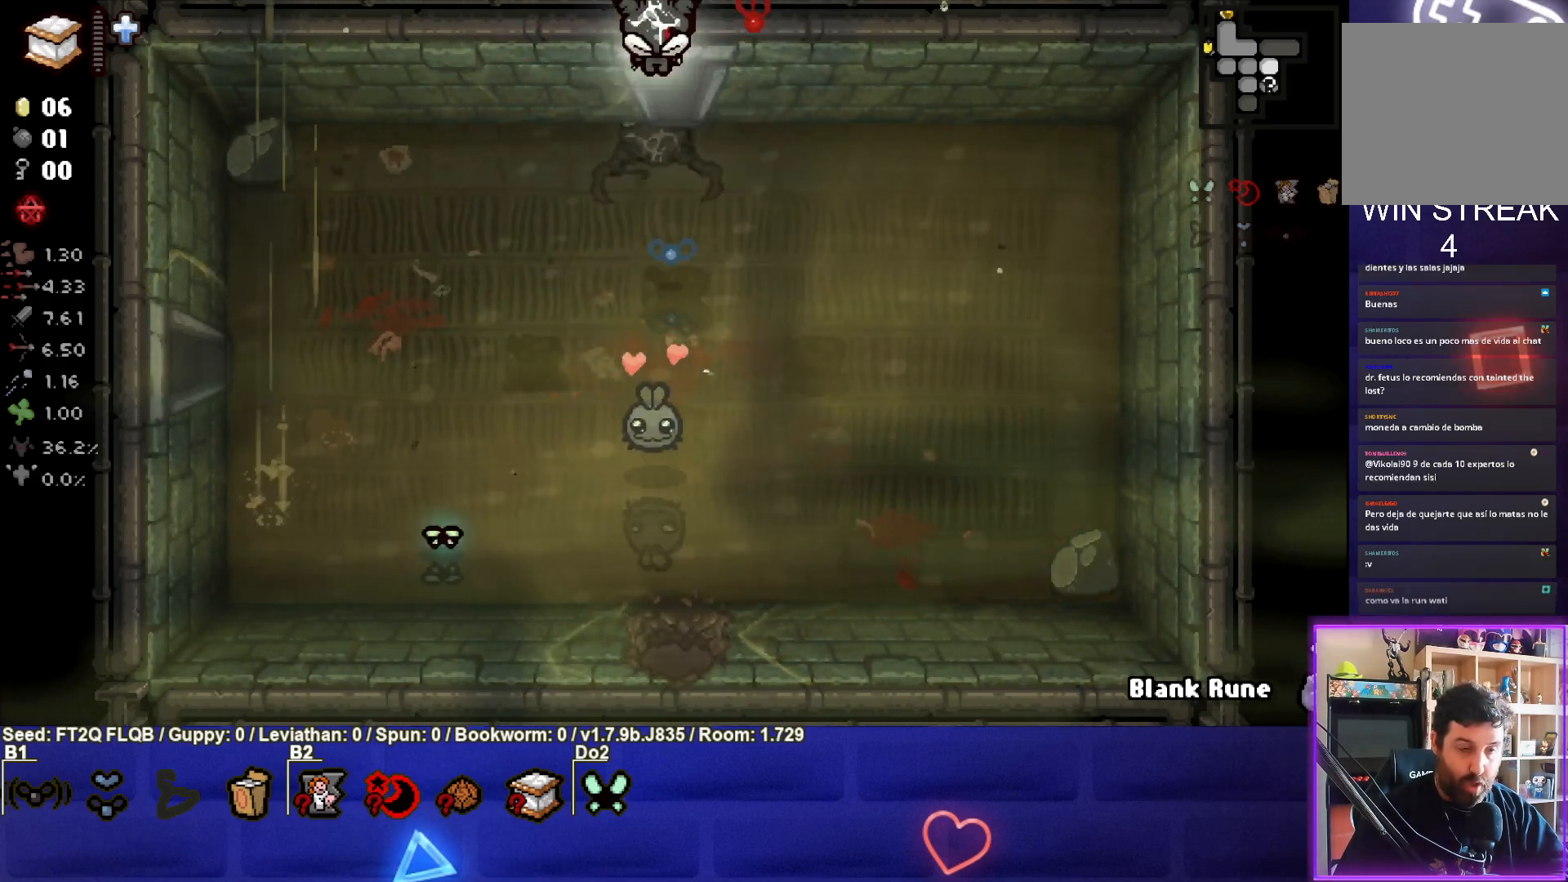
{"buttons": [], "left_stick": "center", "events": []}
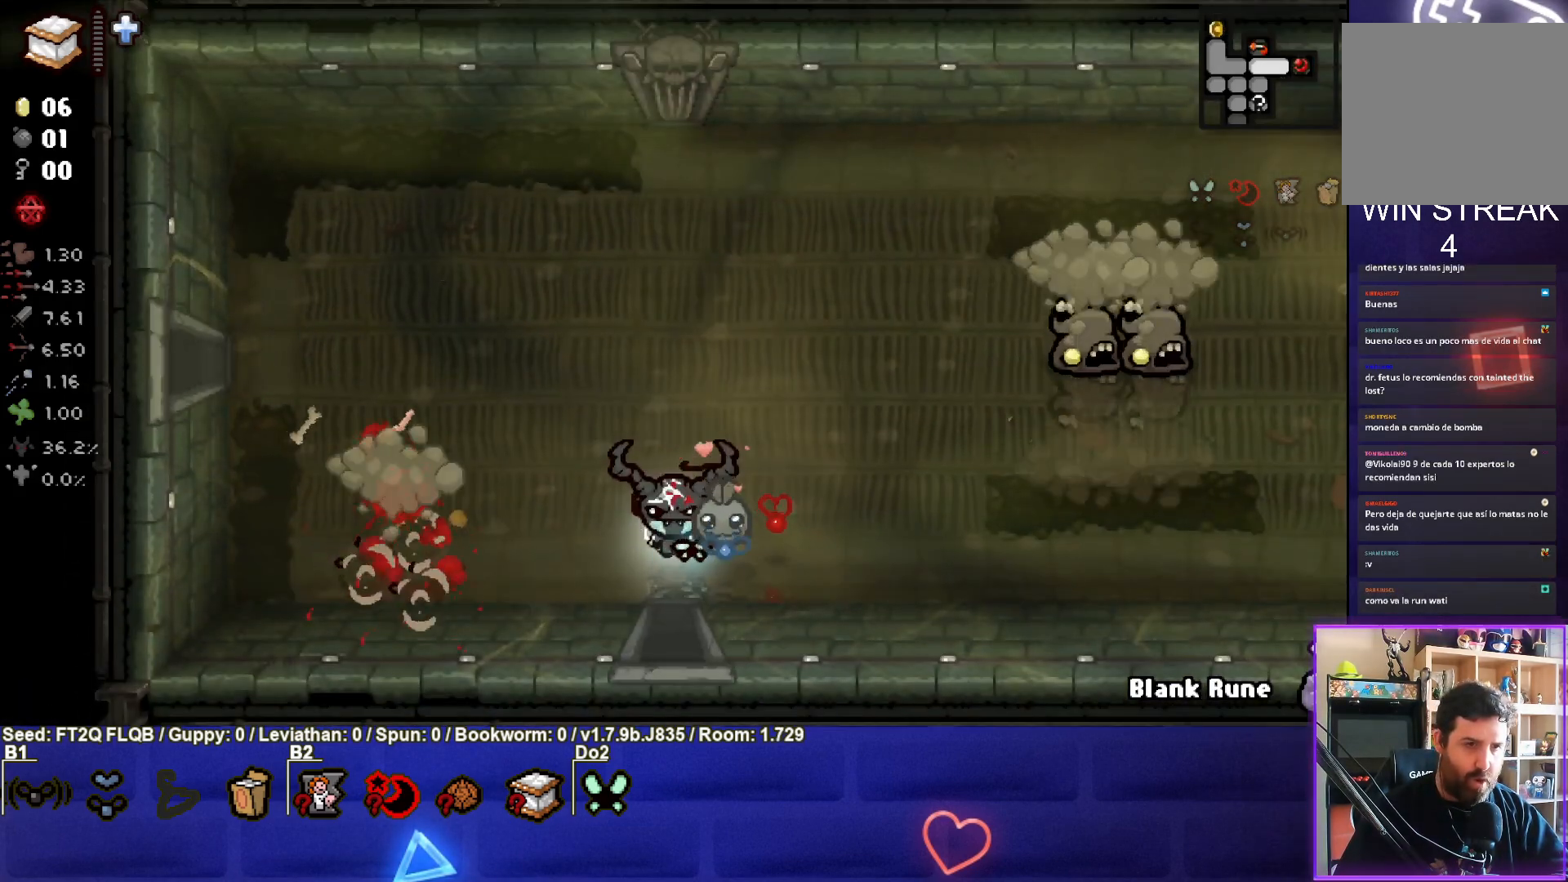
{"buttons": [], "left_stick": "up", "events": [[133, "left_stick", "left"], [200, "SQUARE", "down"], [250, "left_stick", "center"], [300, "left_stick", "up-right"], [483, "SQUARE", "up"], [500, "left_stick", "up"]]}
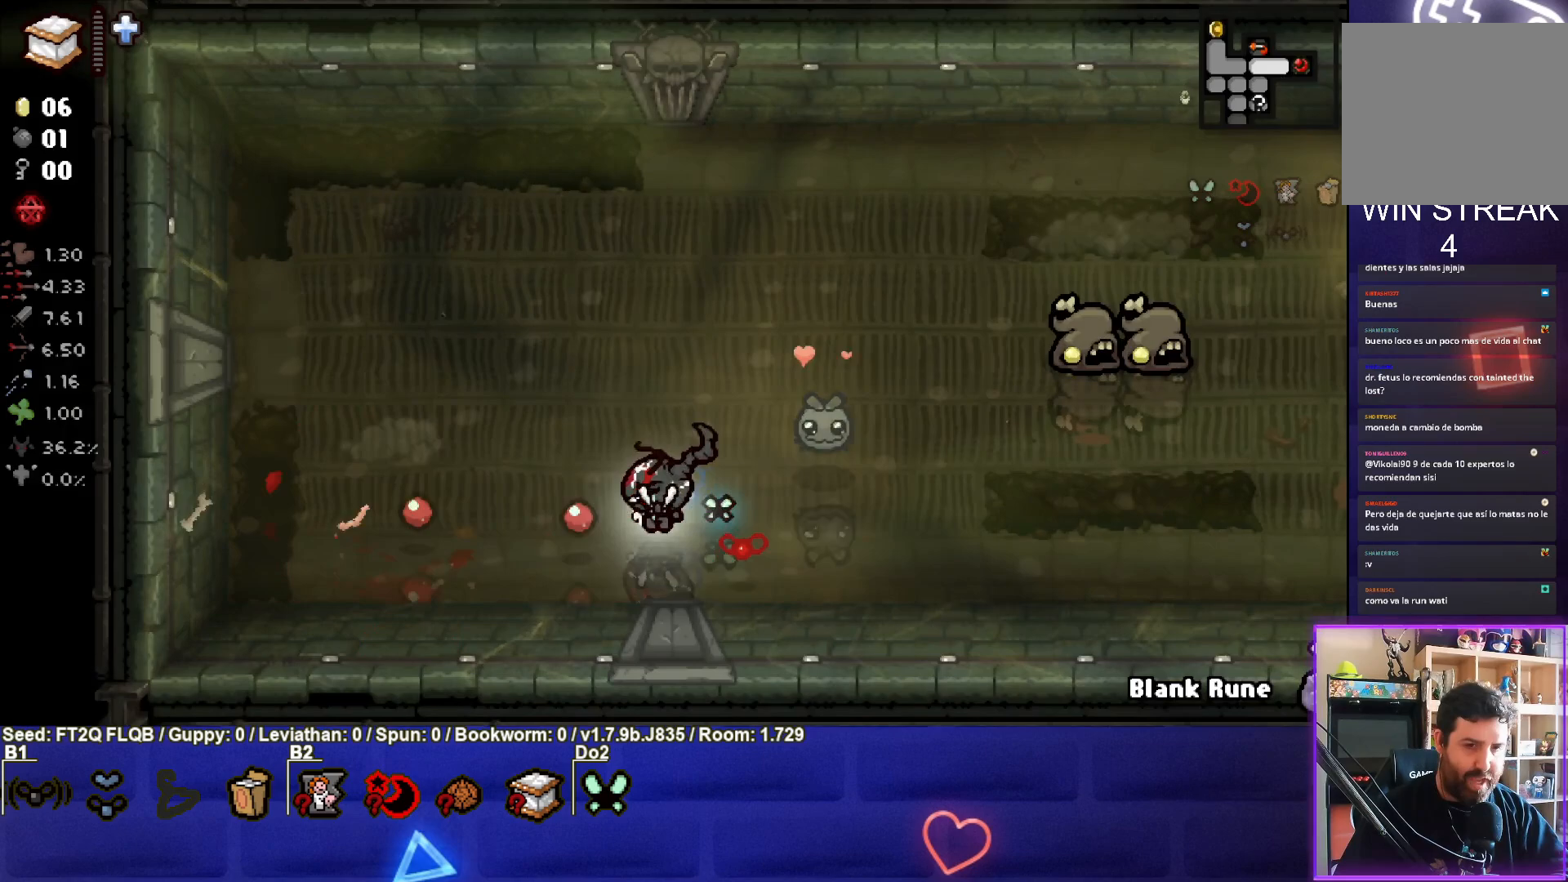
{"buttons": ["CIRCLE"], "left_stick": "up-right", "events": [[117, "CIRCLE", "down"], [133, "left_stick", "up-right"], [267, "left_stick", "center"], [383, "left_stick", "up-right"]]}
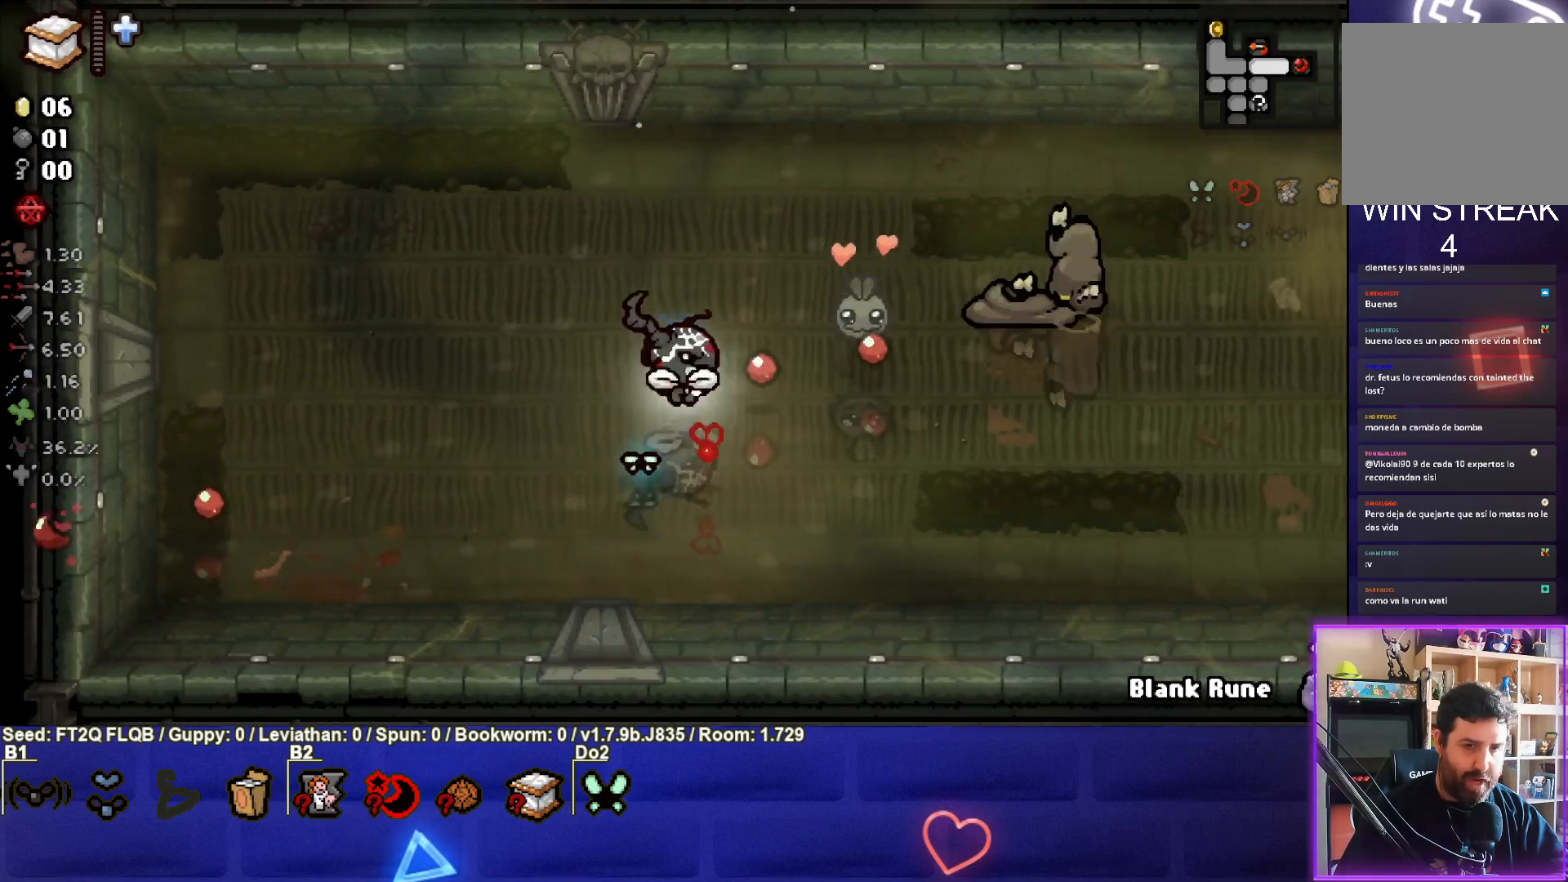
{"buttons": ["CIRCLE"], "left_stick": "up-left", "events": [[67, "left_stick", "up"], [167, "left_stick", "up-left"]]}
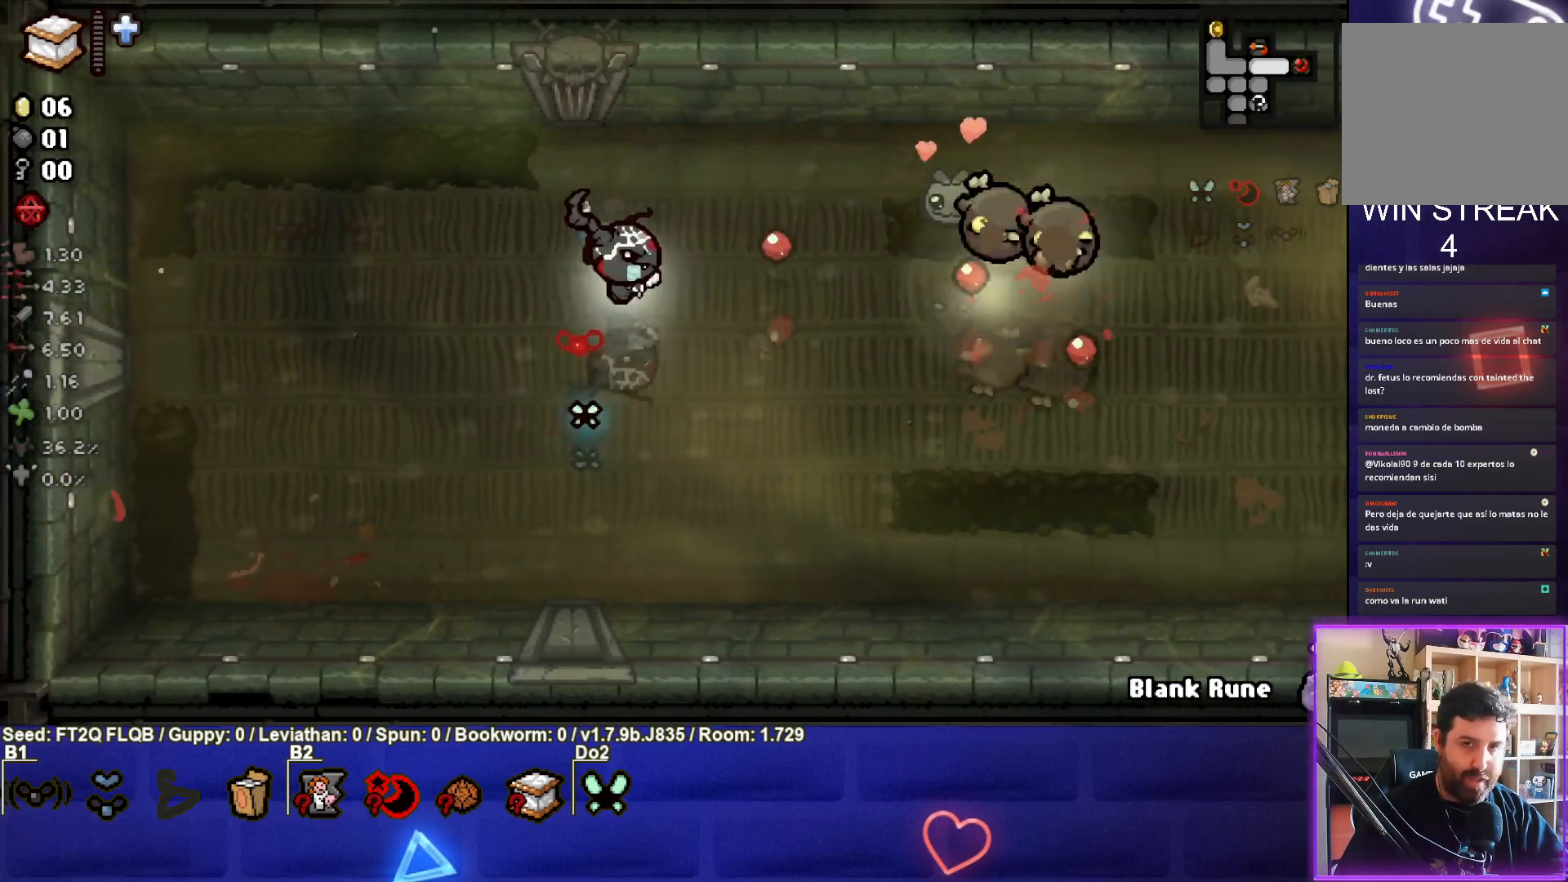
{"buttons": ["CIRCLE"], "left_stick": "right", "events": [[67, "left_stick", "left"], [200, "CIRCLE", "up"], [283, "CIRCLE", "down"], [450, "left_stick", "right"]]}
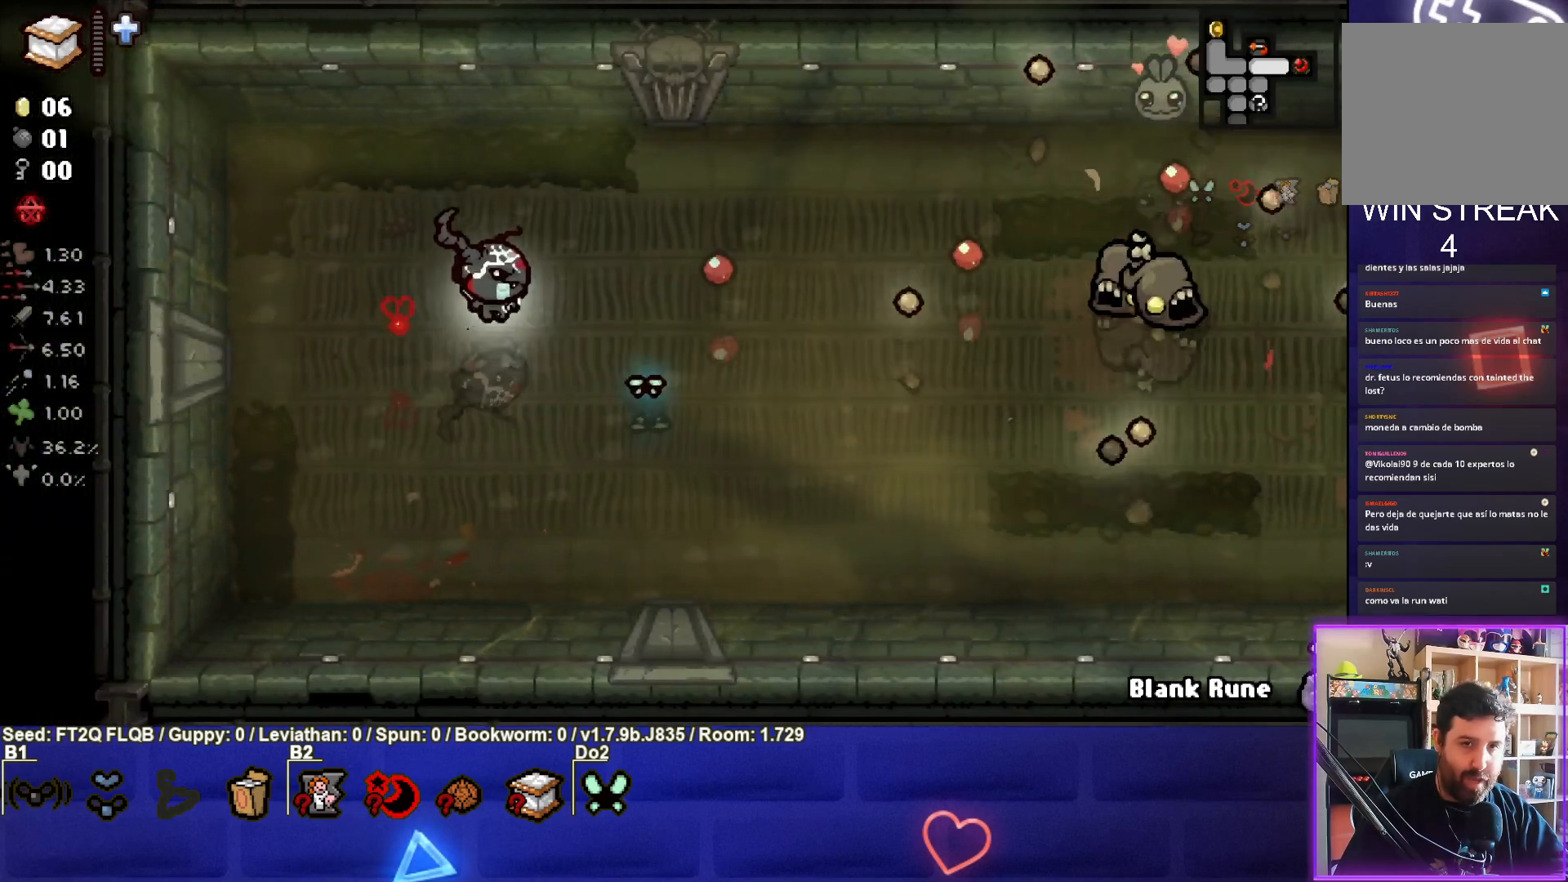
{"buttons": ["CIRCLE"], "left_stick": "down-right", "events": [[50, "CIRCLE", "up"], [117, "CIRCLE", "down"], [133, "left_stick", "up"], [250, "left_stick", "left"], [333, "left_stick", "down"], [400, "left_stick", "down-right"]]}
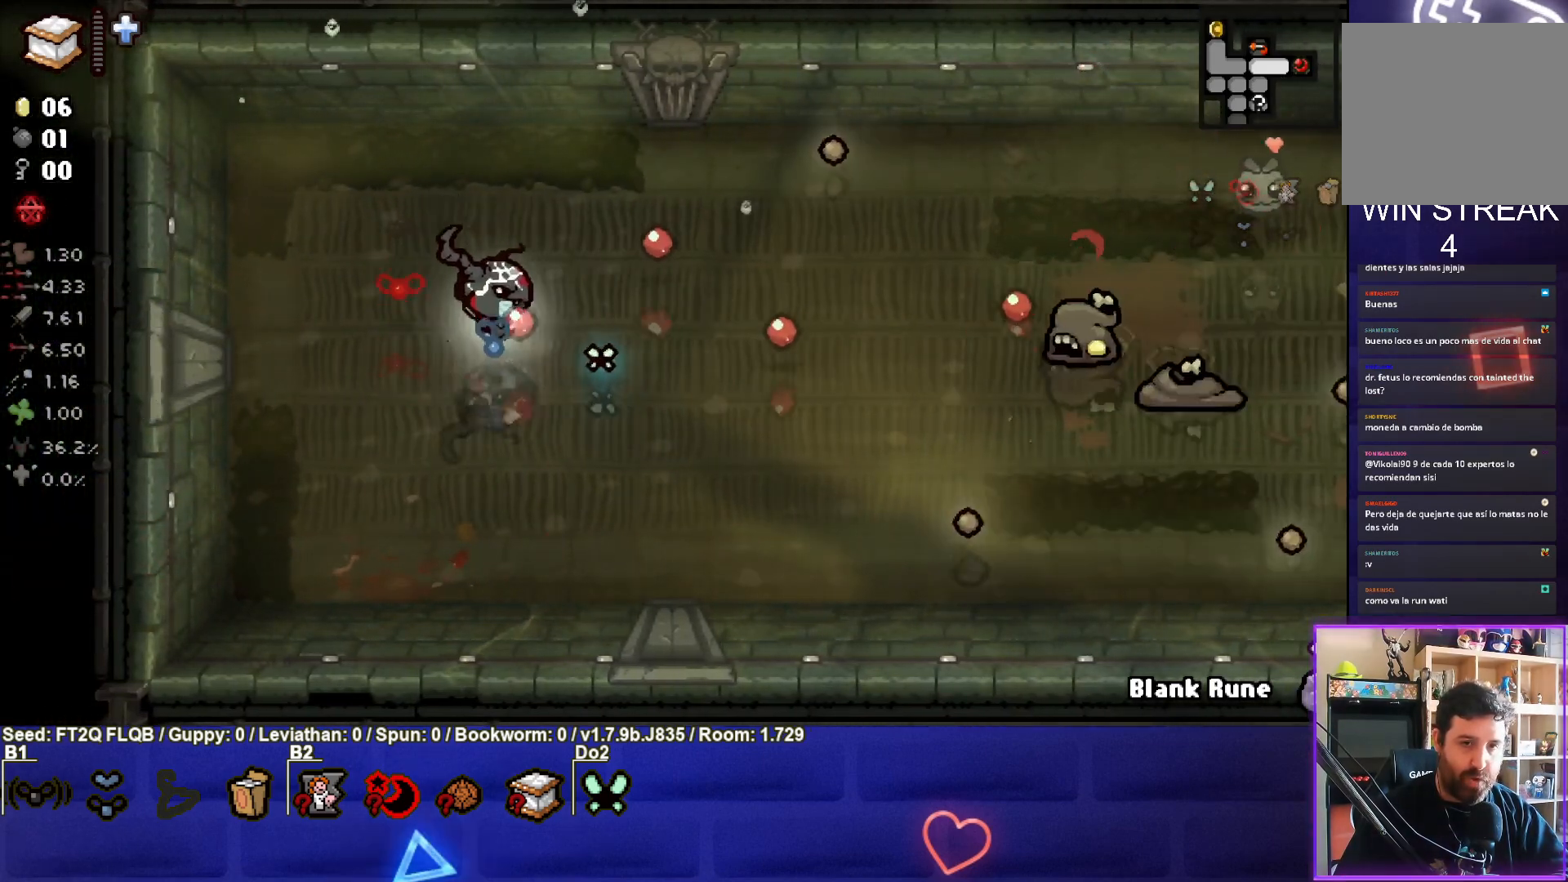
{"buttons": ["CIRCLE"], "left_stick": "up-right", "events": [[183, "left_stick", "center"], [233, "left_stick", "left"], [250, "CIRCLE", "up"], [333, "CIRCLE", "down"], [400, "left_stick", "up-right"]]}
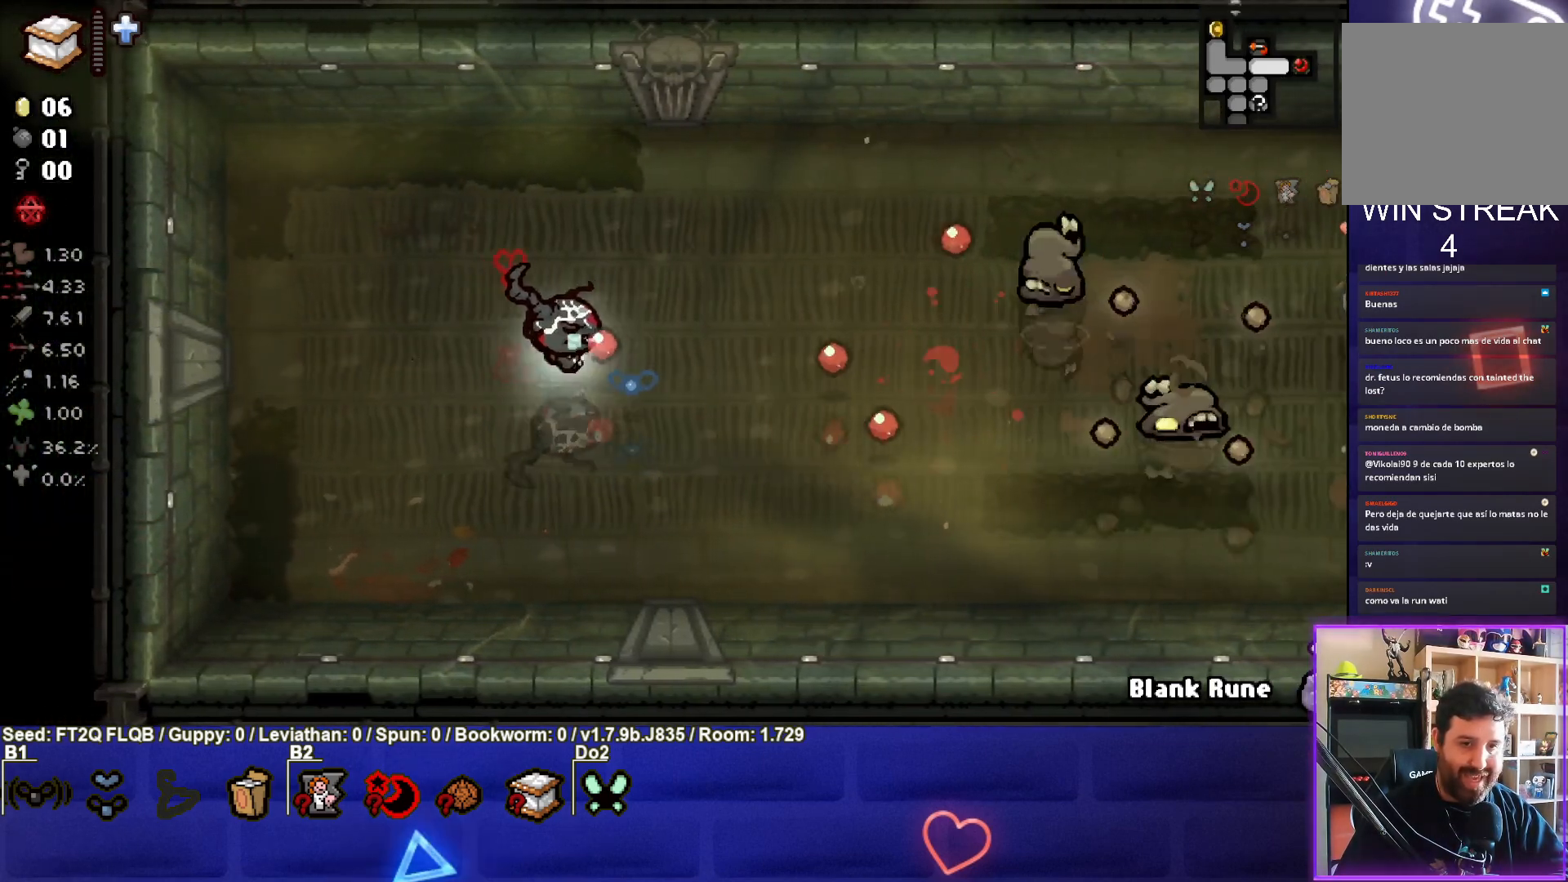
{"buttons": ["CIRCLE"], "left_stick": "left", "events": [[250, "left_stick", "center"], [333, "left_stick", "left"]]}
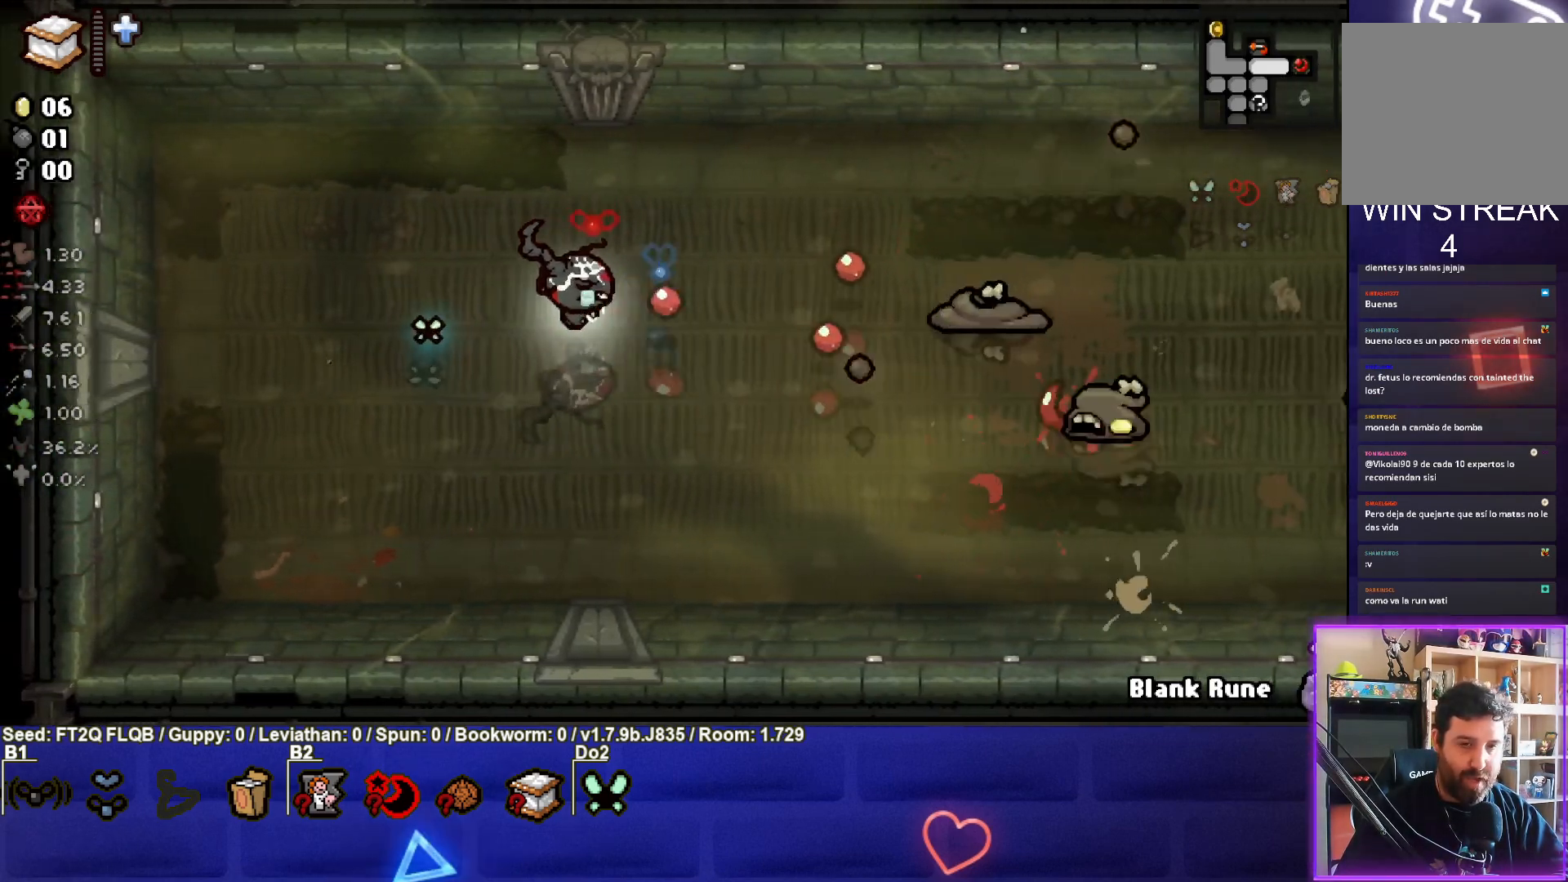
{"buttons": ["CIRCLE"], "left_stick": "left", "events": [[50, "left_stick", "down"], [133, "CIRCLE", "up"], [183, "left_stick", "down-right"], [200, "CIRCLE", "down"], [367, "left_stick", "center"], [450, "left_stick", "left"]]}
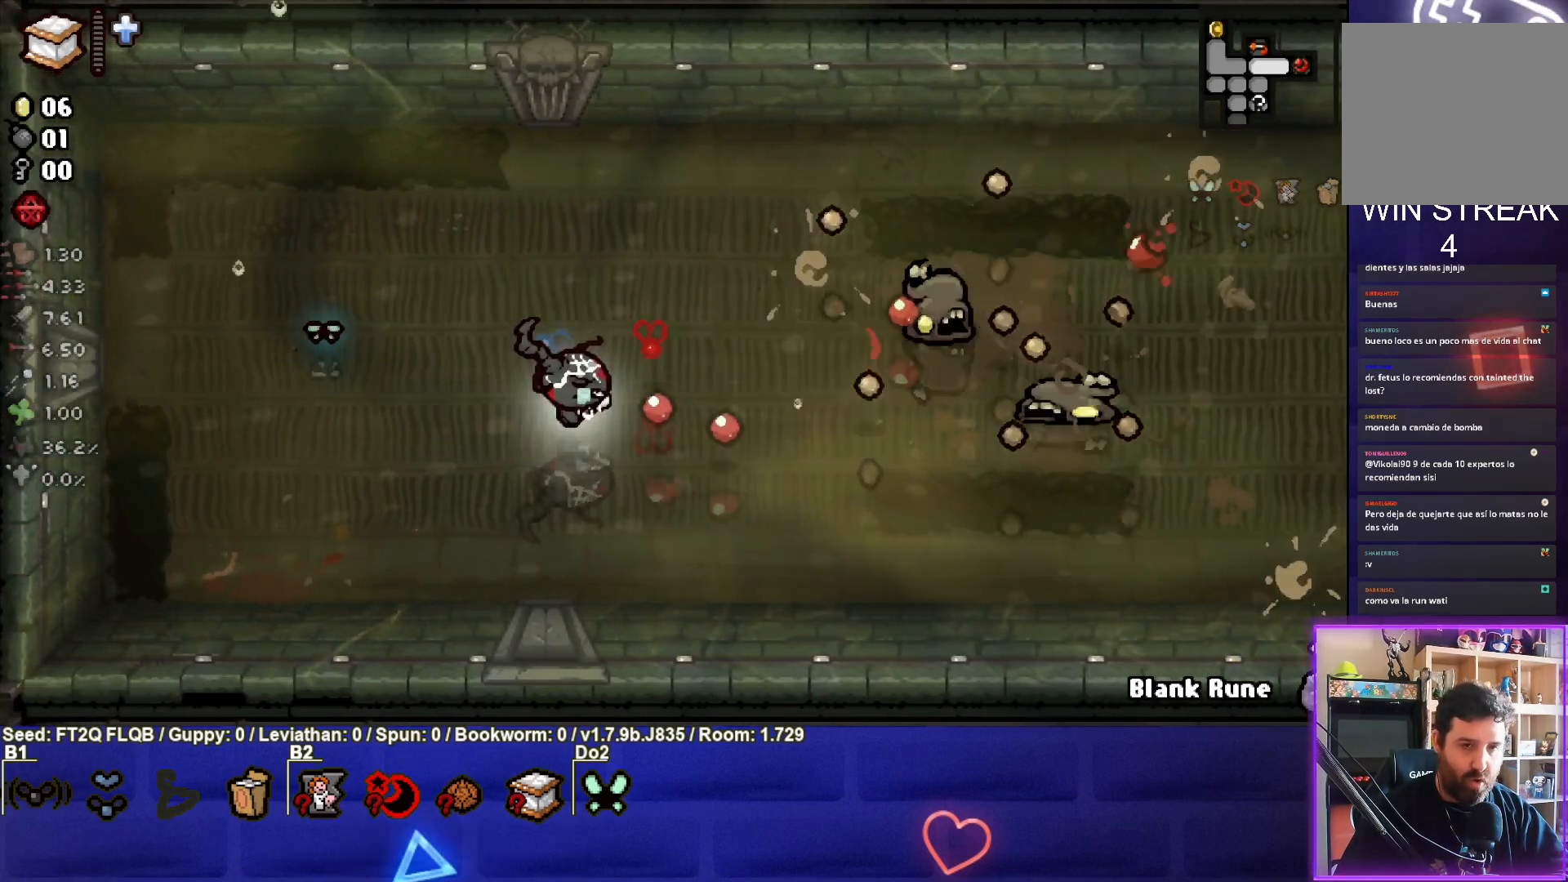
{"buttons": [], "left_stick": "left", "events": [[267, "left_stick", "up-left"], [400, "left_stick", "center"], [450, "left_stick", "left"], [483, "CIRCLE", "up"]]}
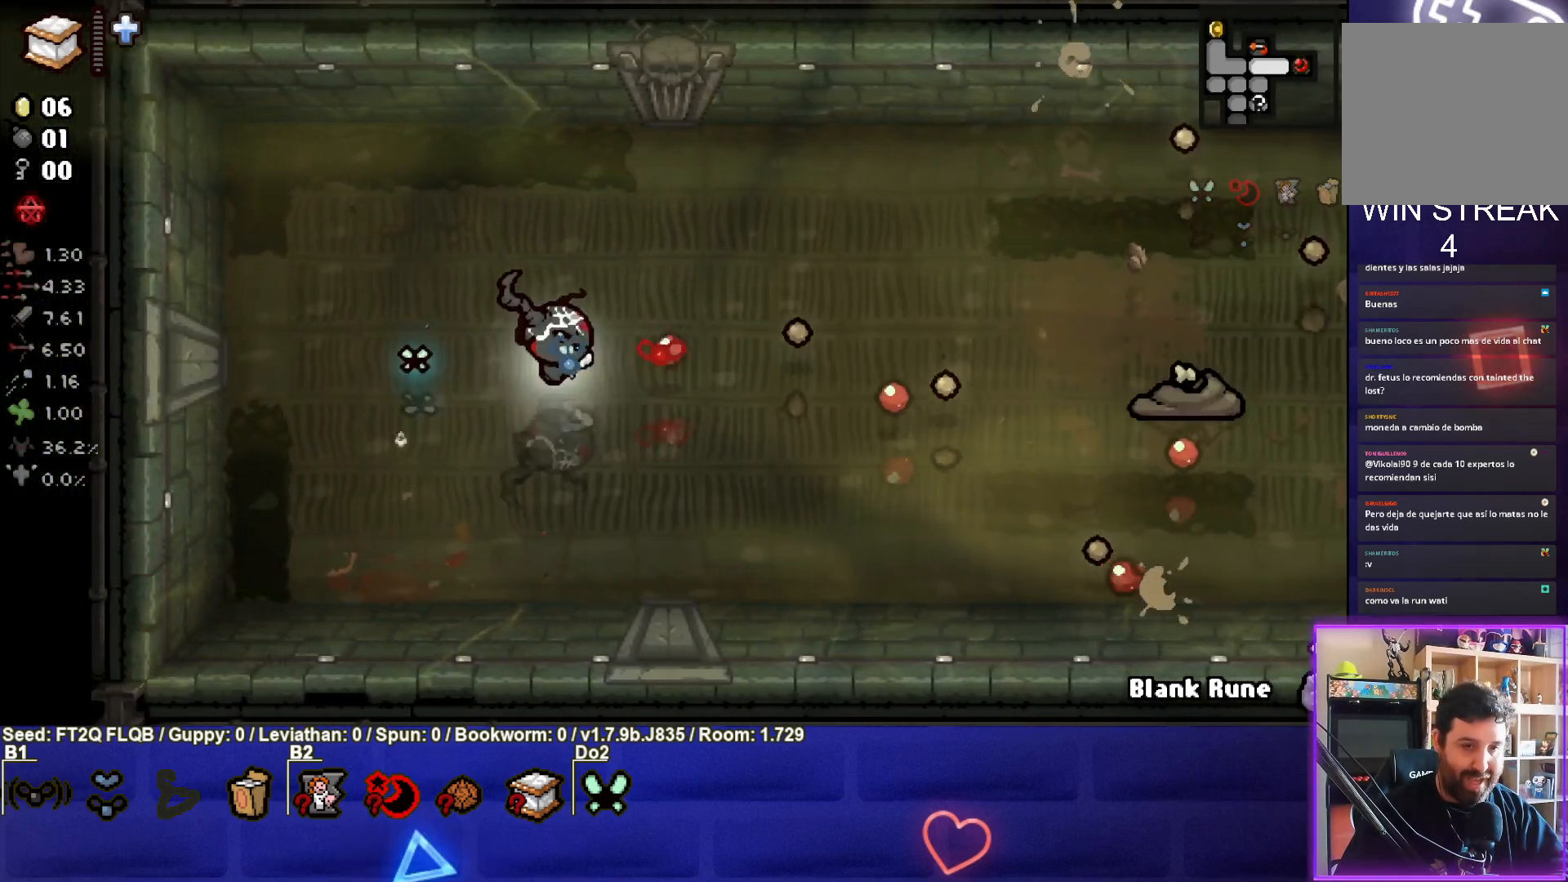
{"buttons": ["CIRCLE"], "left_stick": "right", "events": [[83, "CIRCLE", "down"], [133, "left_stick", "center"], [200, "left_stick", "right"]]}
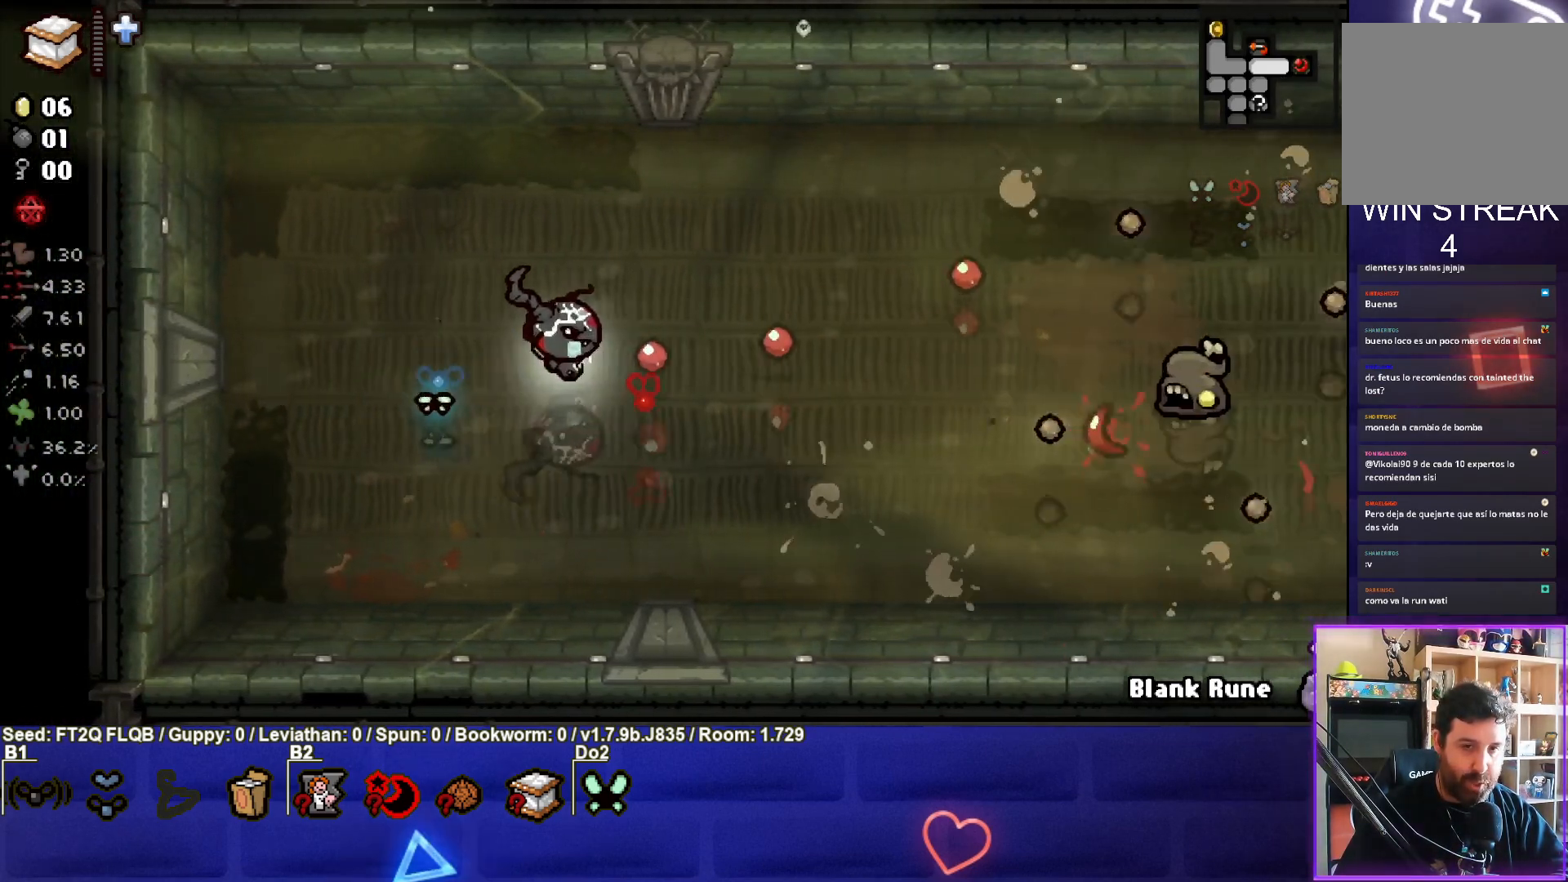
{"buttons": ["CIRCLE"], "left_stick": "up-right", "events": [[117, "CIRCLE", "up"], [183, "CIRCLE", "down"], [183, "left_stick", "center"], [250, "left_stick", "left"], [450, "left_stick", "up"], [500, "left_stick", "up-right"]]}